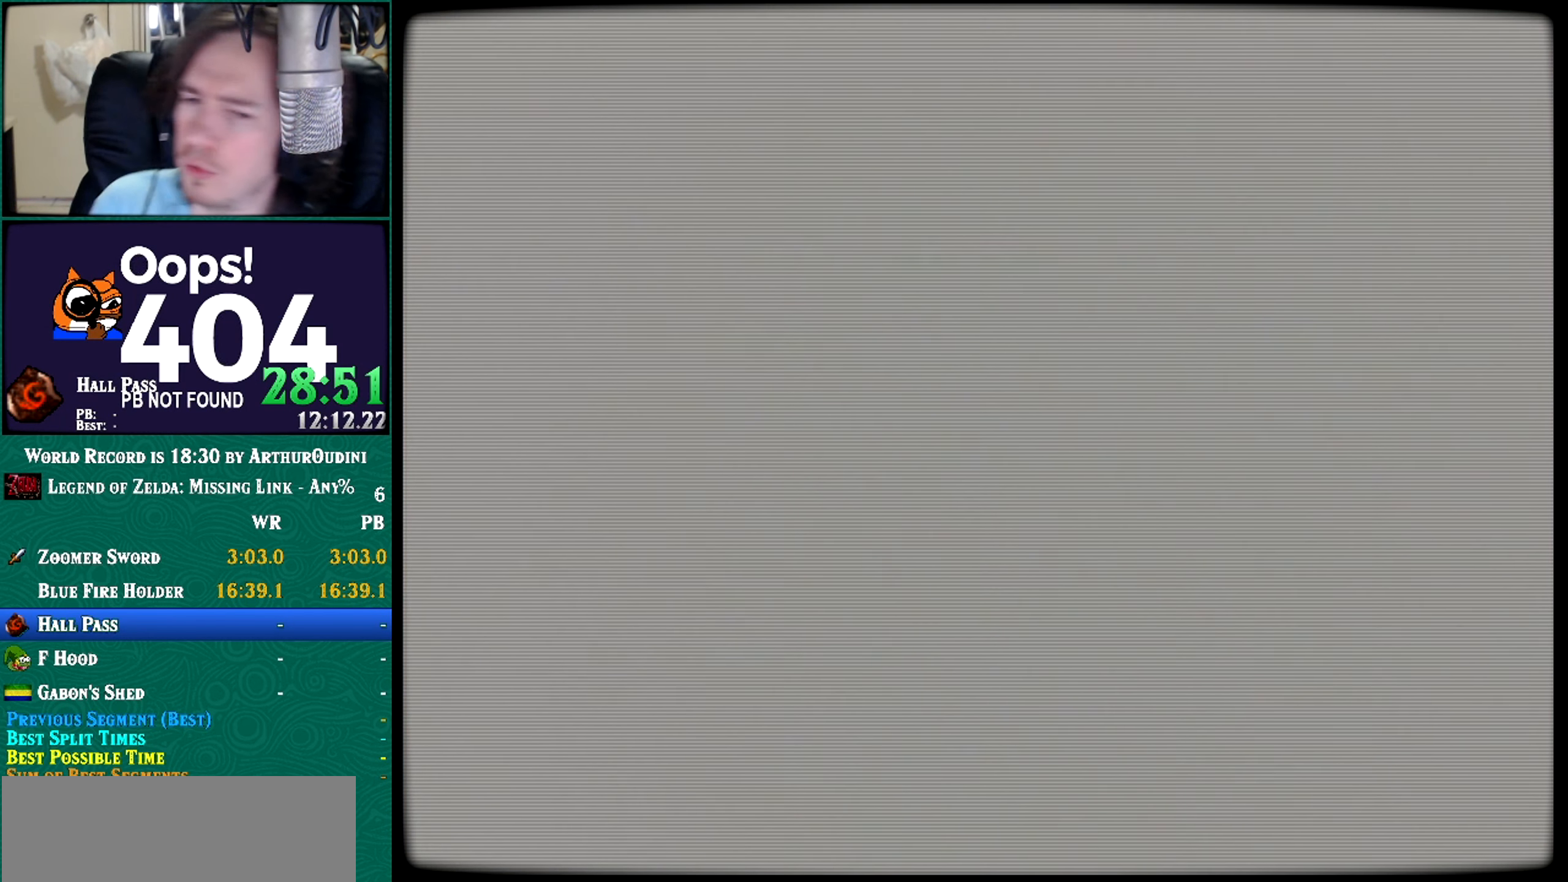
Gameplay with a controller (Nintendo layout); each line is a JSON object with the inputs held at the frame after it. "button_events" lists button changes between this image and that frame as [ms after this image, input, new state], when the widget could be followed in between (sticks are given only as held states). Not read: L3 R3 START.
{"buttons": [], "left_stick": "center", "button_events": []}
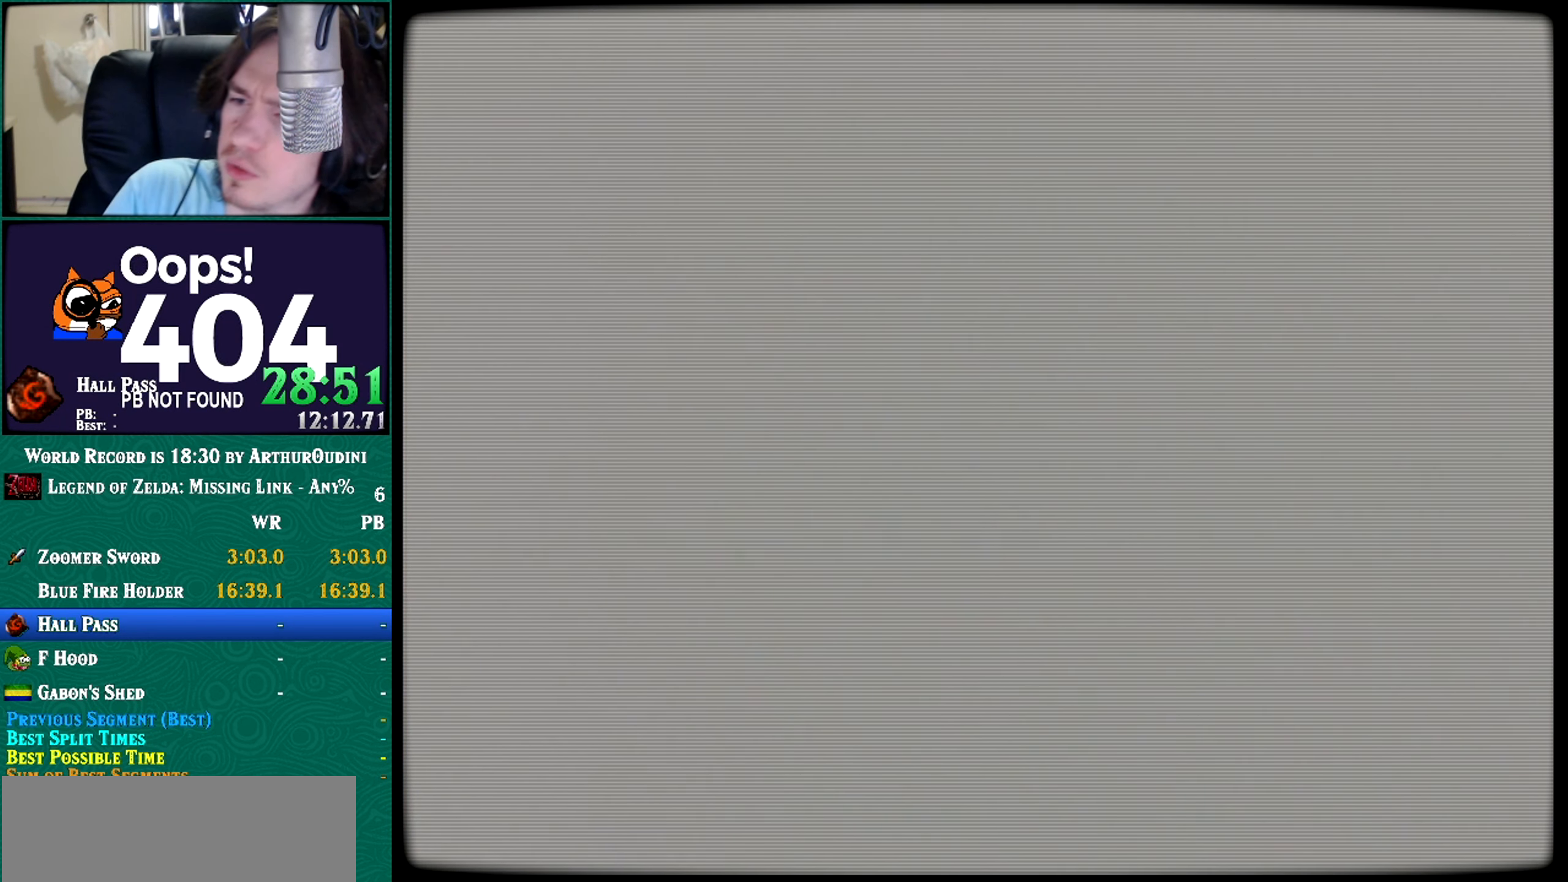
{"buttons": [], "left_stick": "center", "button_events": []}
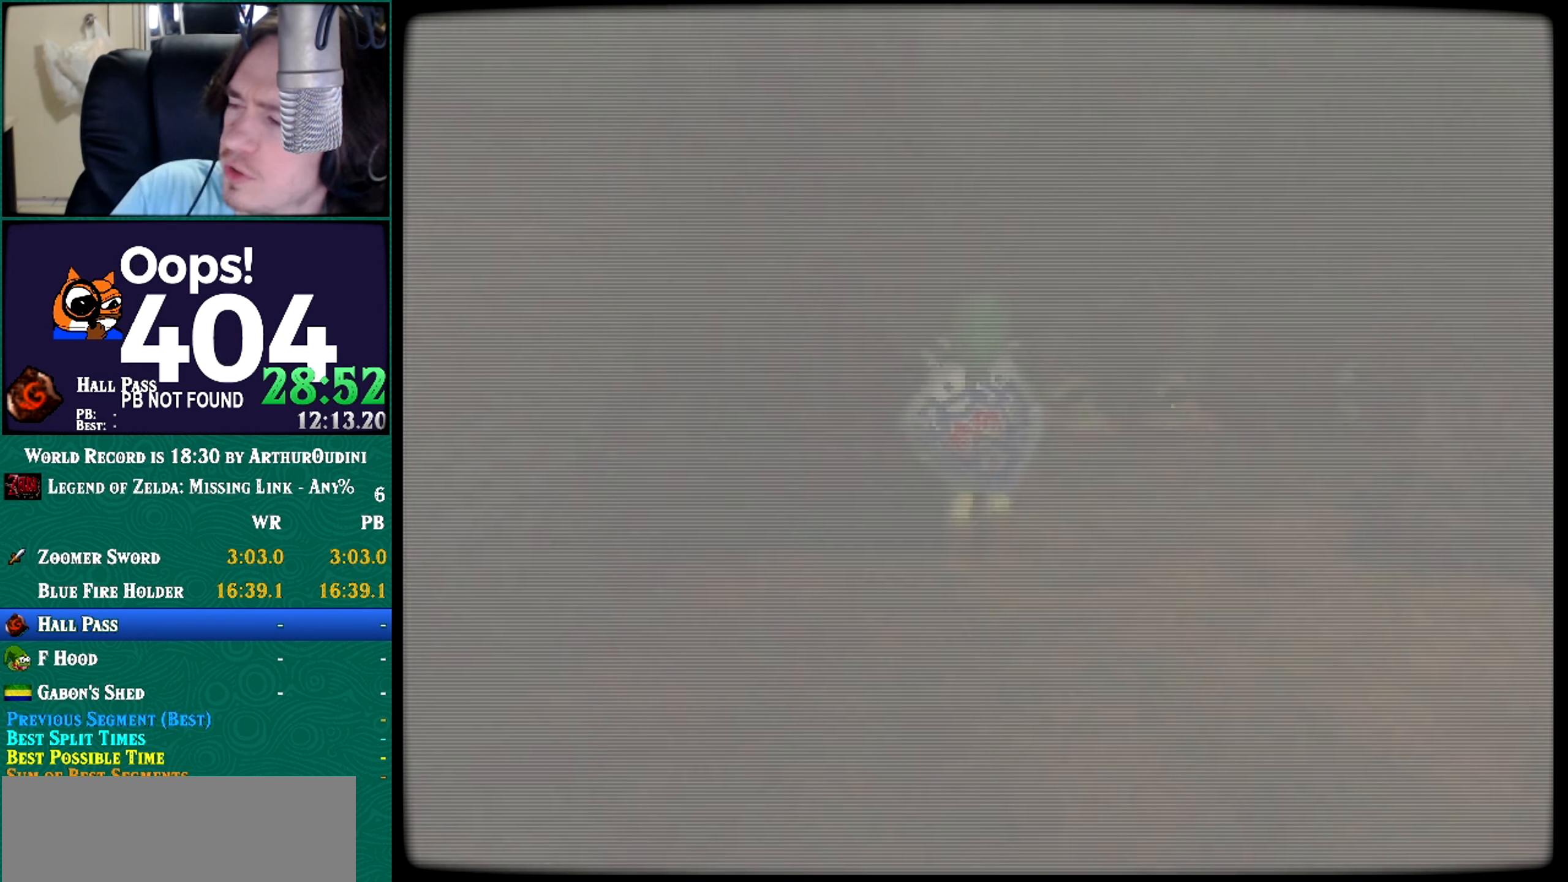
{"buttons": [], "left_stick": "center", "button_events": []}
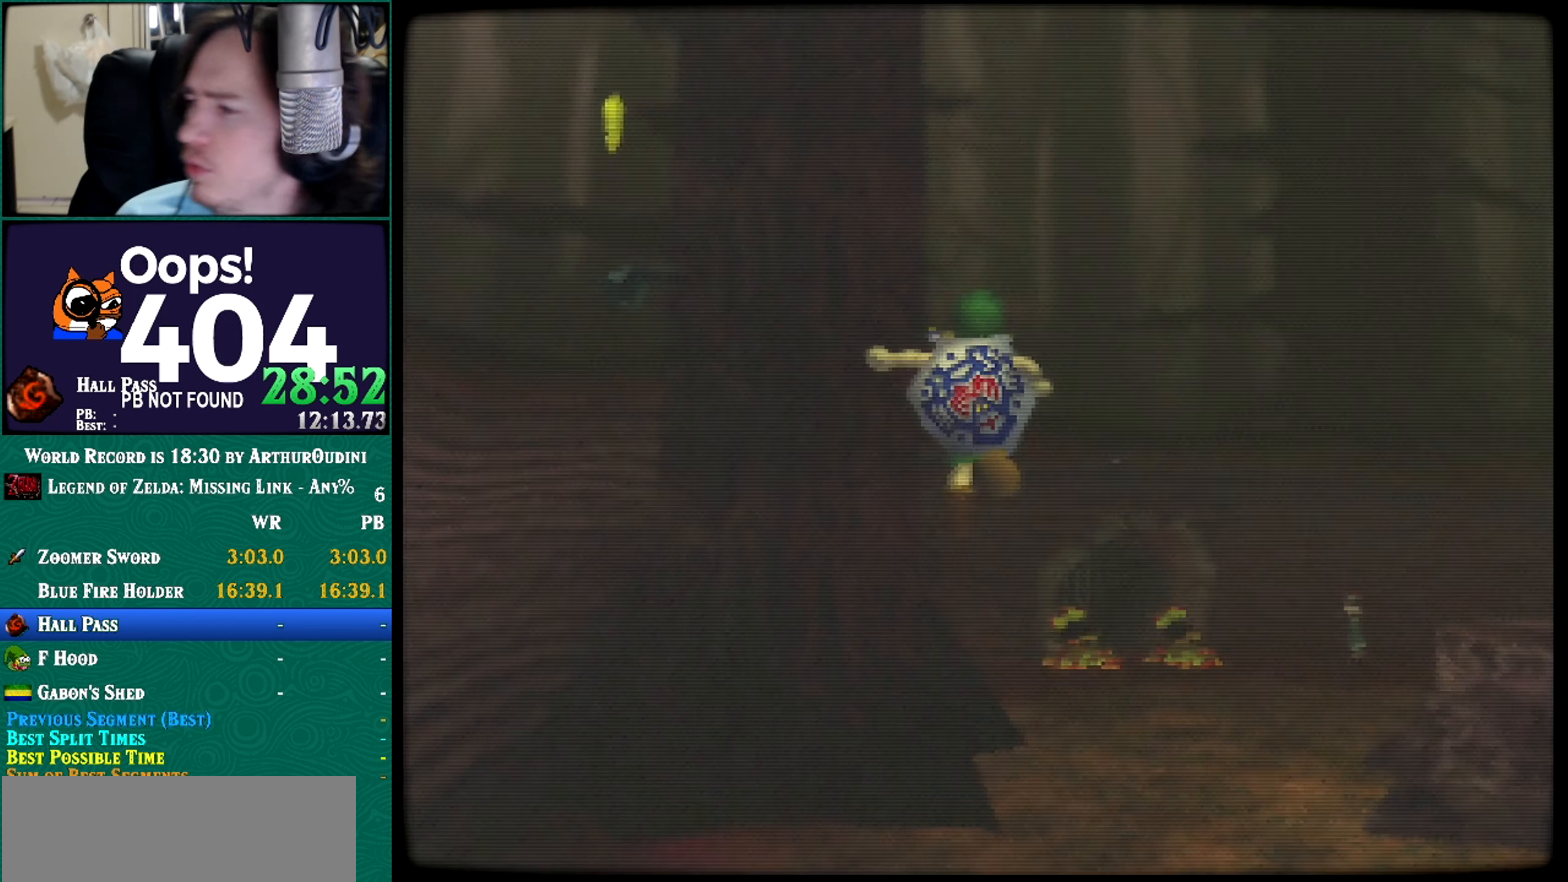
{"buttons": [], "left_stick": "center", "button_events": []}
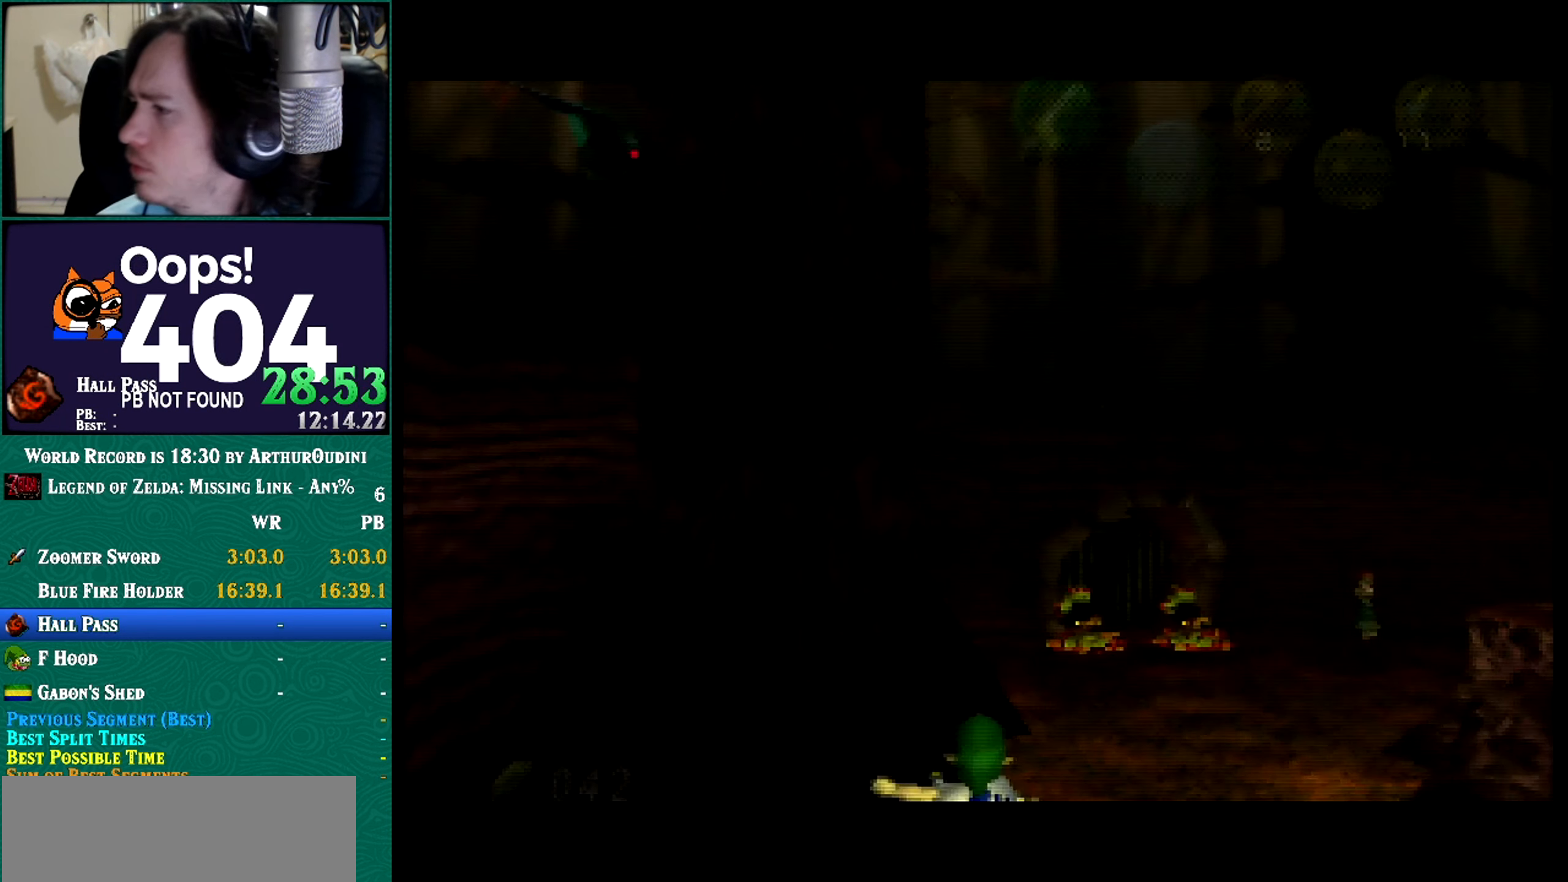
{"buttons": ["A"], "left_stick": "down", "button_events": [[17, "A", "down"], [17, "C_DOWN", "down"], [17, "C_RIGHT", "down"], [17, "C_UP", "down"], [17, "R1", "down"], [17, "Z", "down"], [200, "A", "up"], [200, "C_DOWN", "up"], [200, "C_RIGHT", "up"], [200, "C_UP", "up"], [200, "R1", "up"], [200, "Z", "up"], [334, "A", "down"]]}
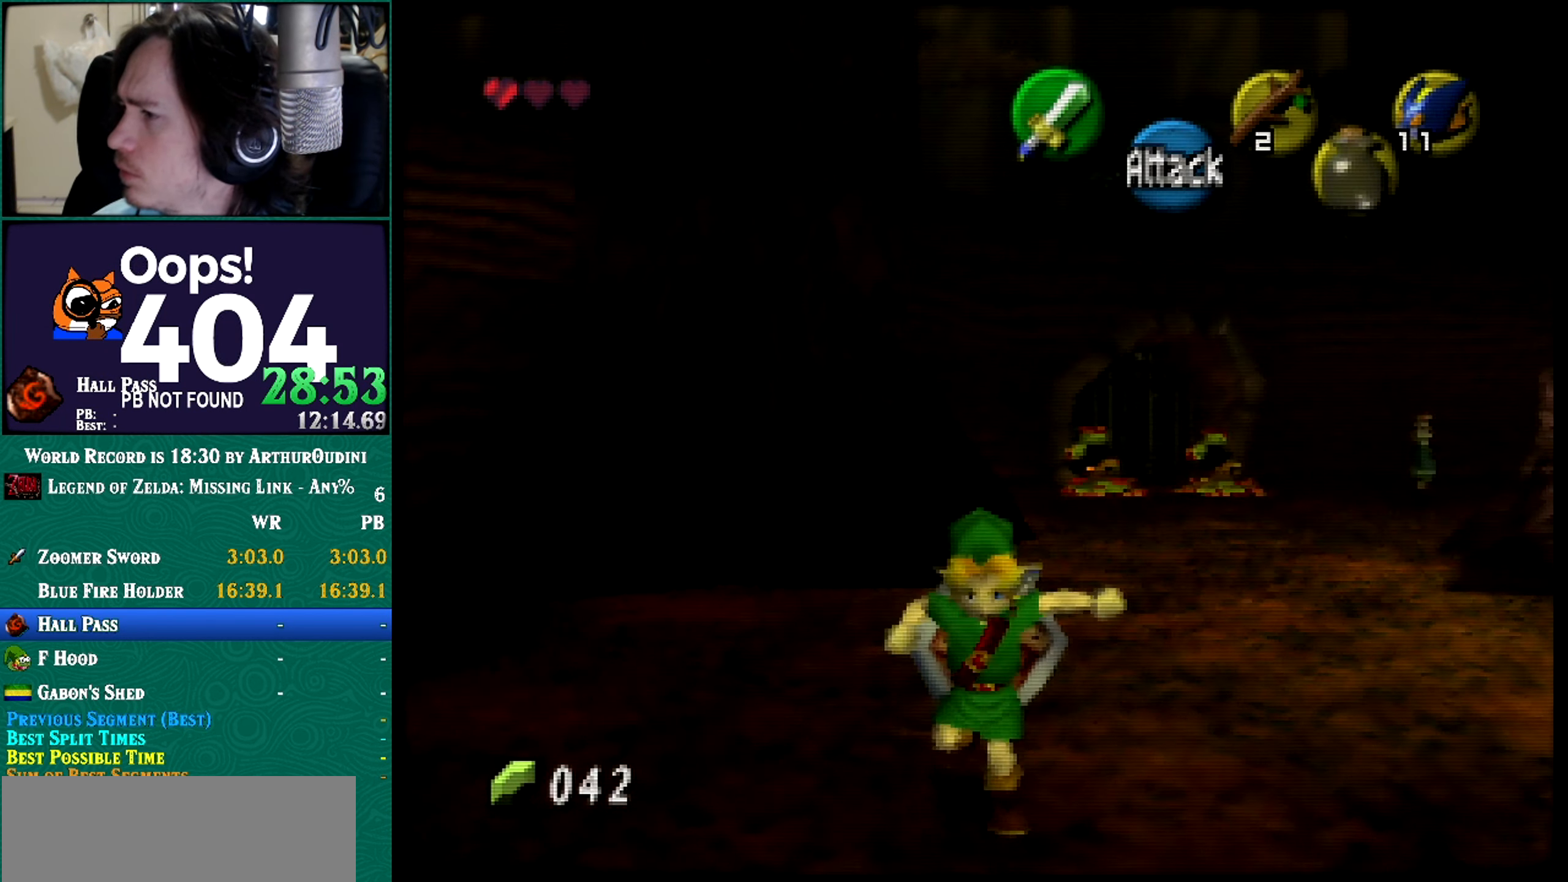
{"buttons": [], "left_stick": "down", "button_events": [[183, "A", "up"]]}
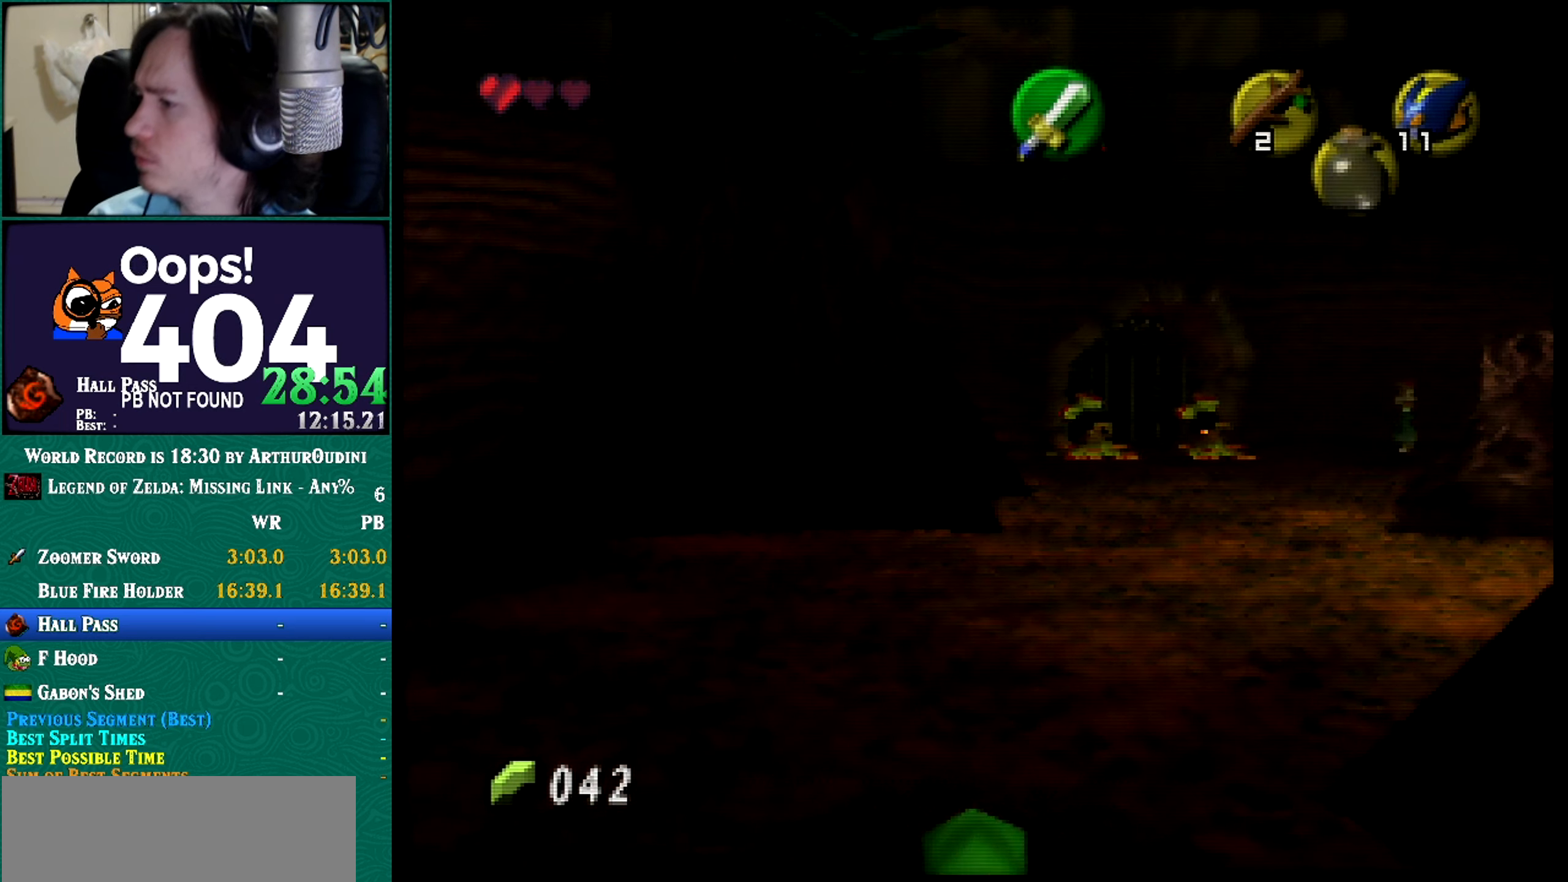
{"buttons": [], "left_stick": "center", "button_events": []}
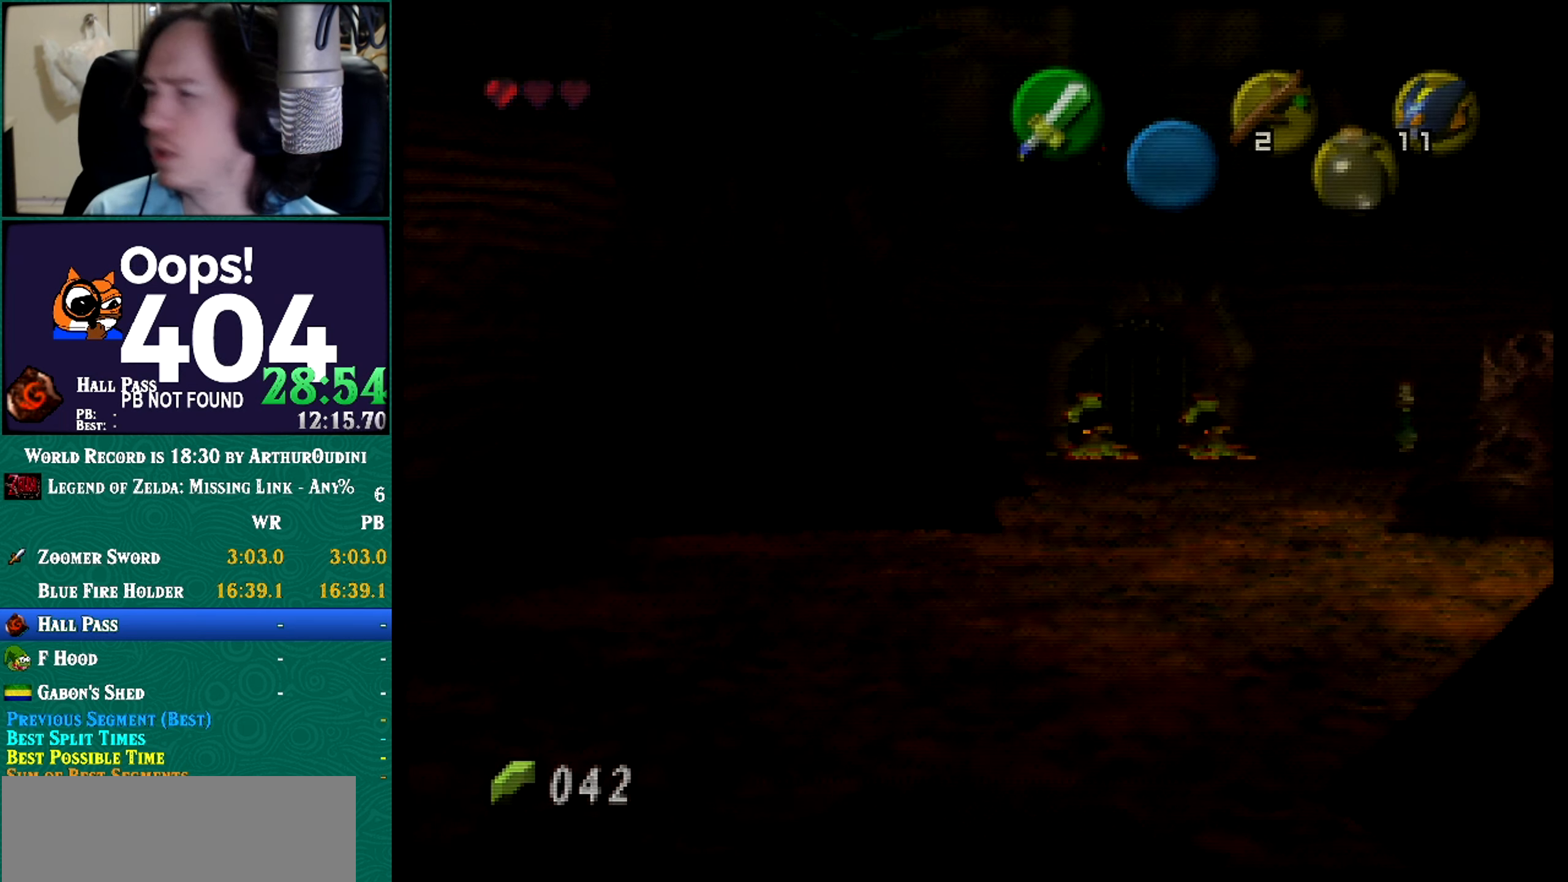
{"buttons": [], "left_stick": "center", "button_events": []}
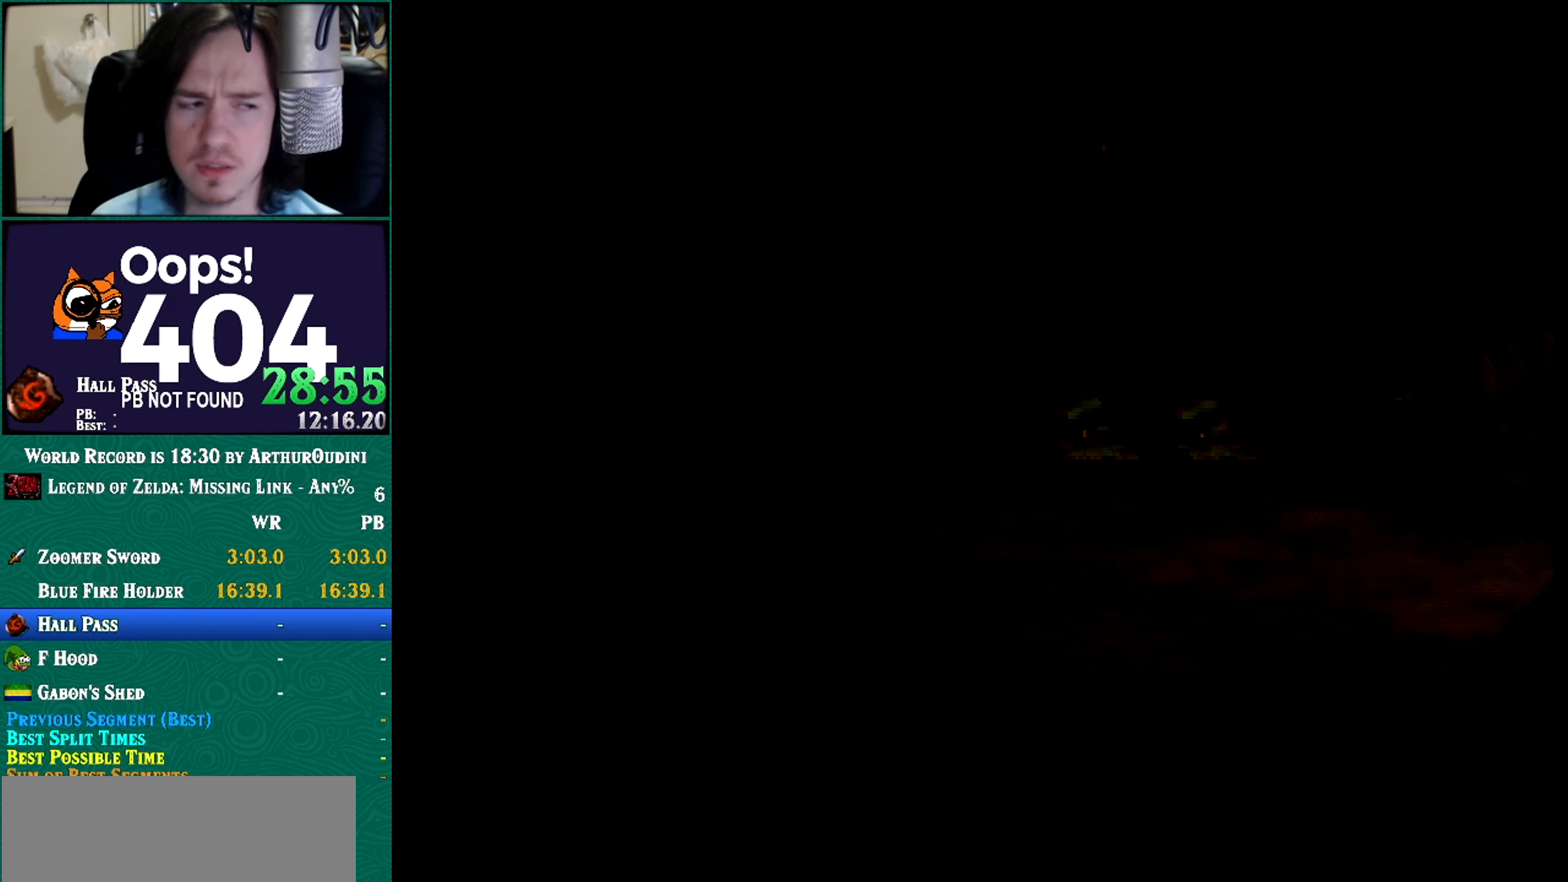
{"buttons": [], "left_stick": "center", "button_events": []}
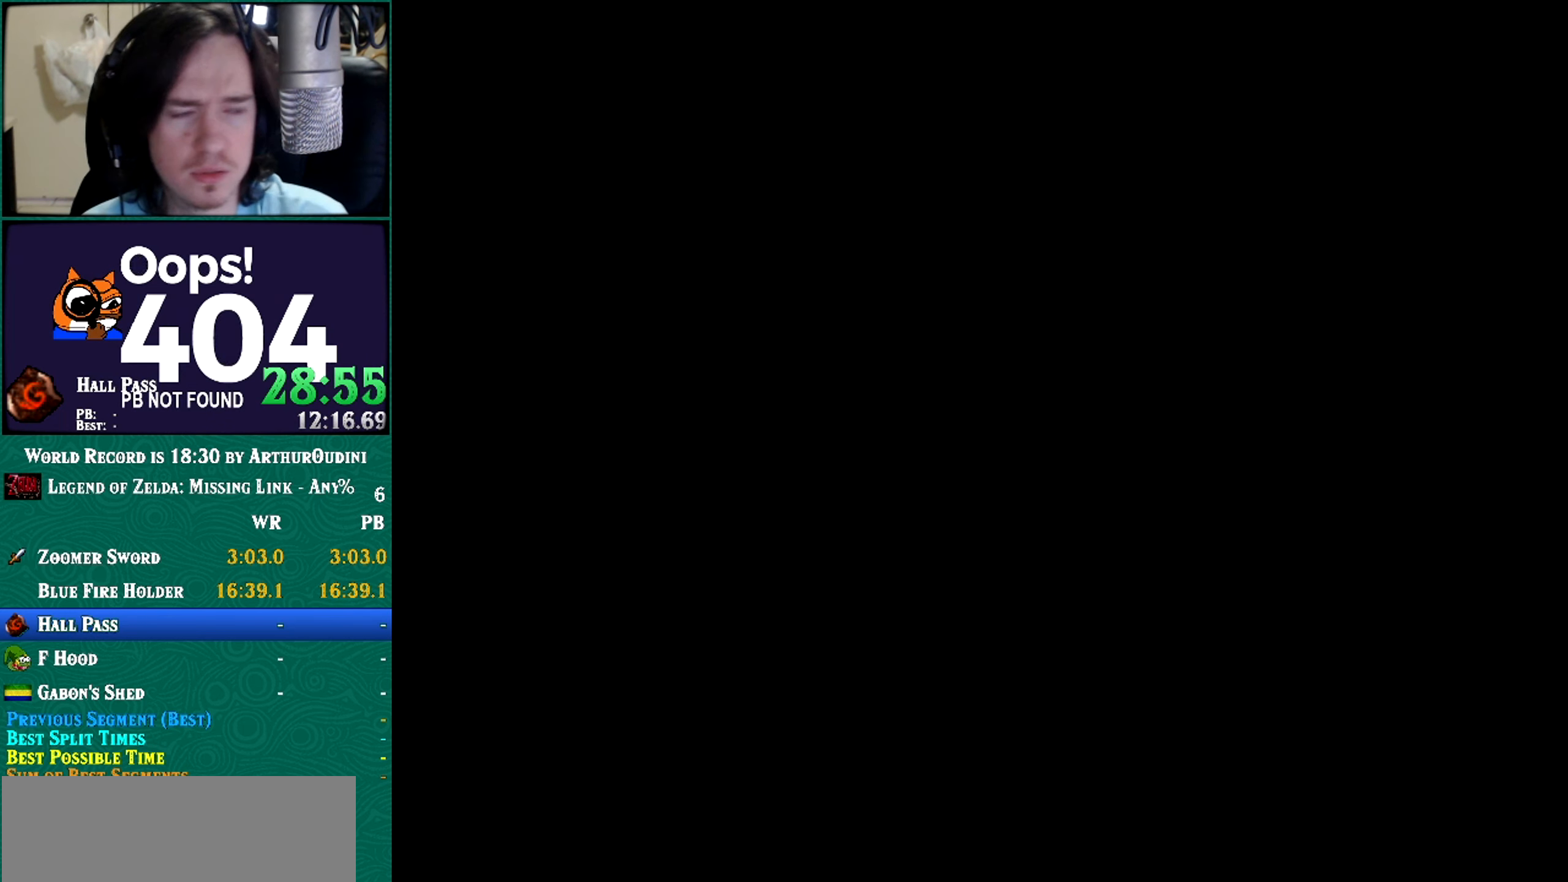
{"buttons": [], "left_stick": "center", "button_events": []}
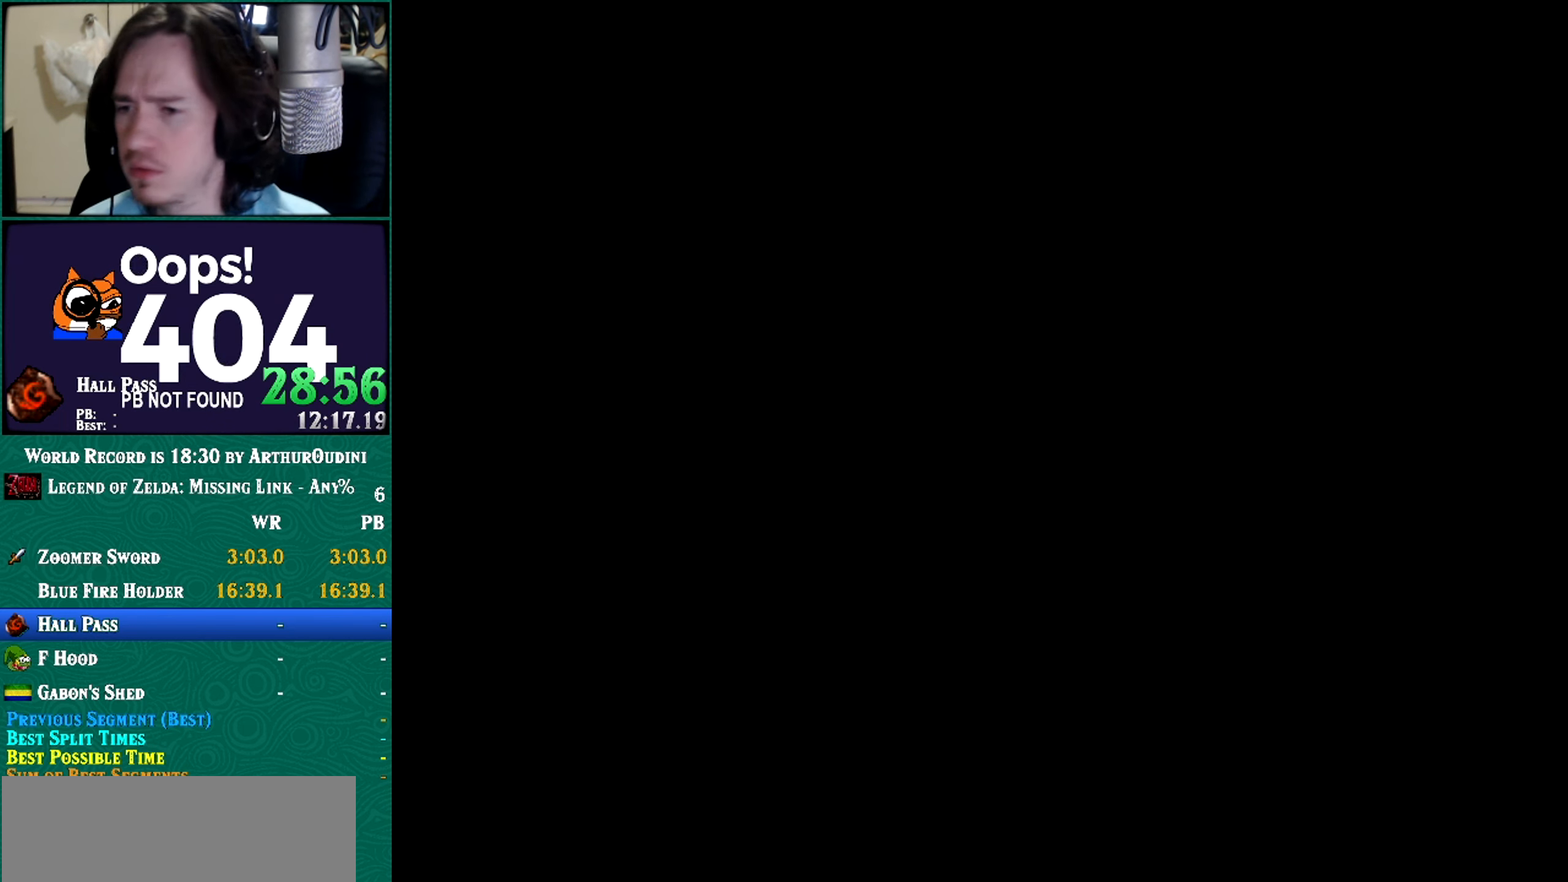
{"buttons": [], "left_stick": "center", "button_events": []}
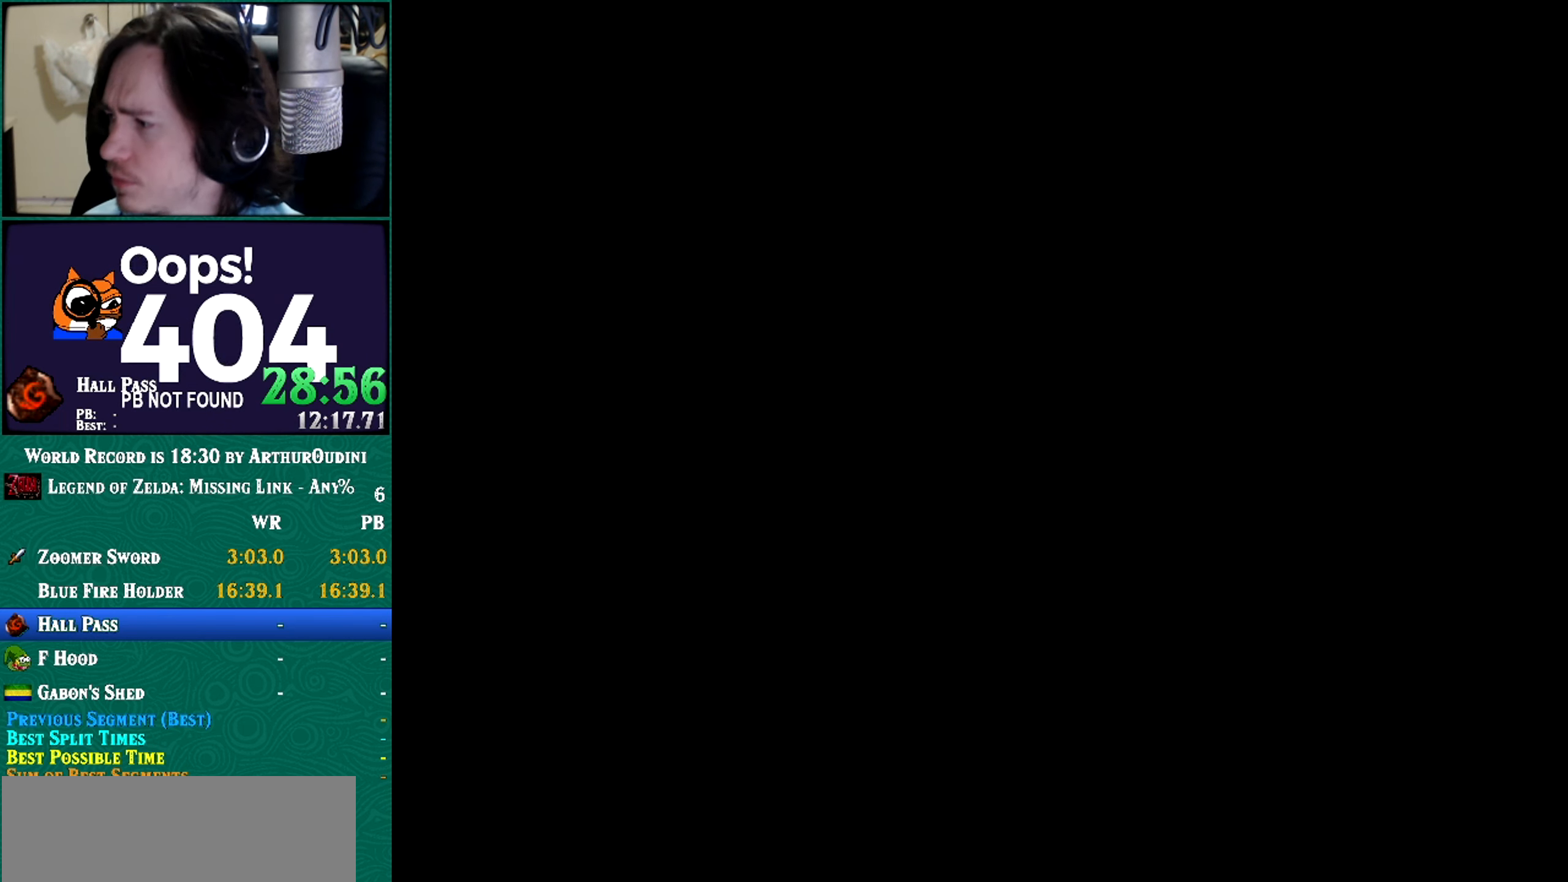
{"buttons": [], "left_stick": "center", "button_events": []}
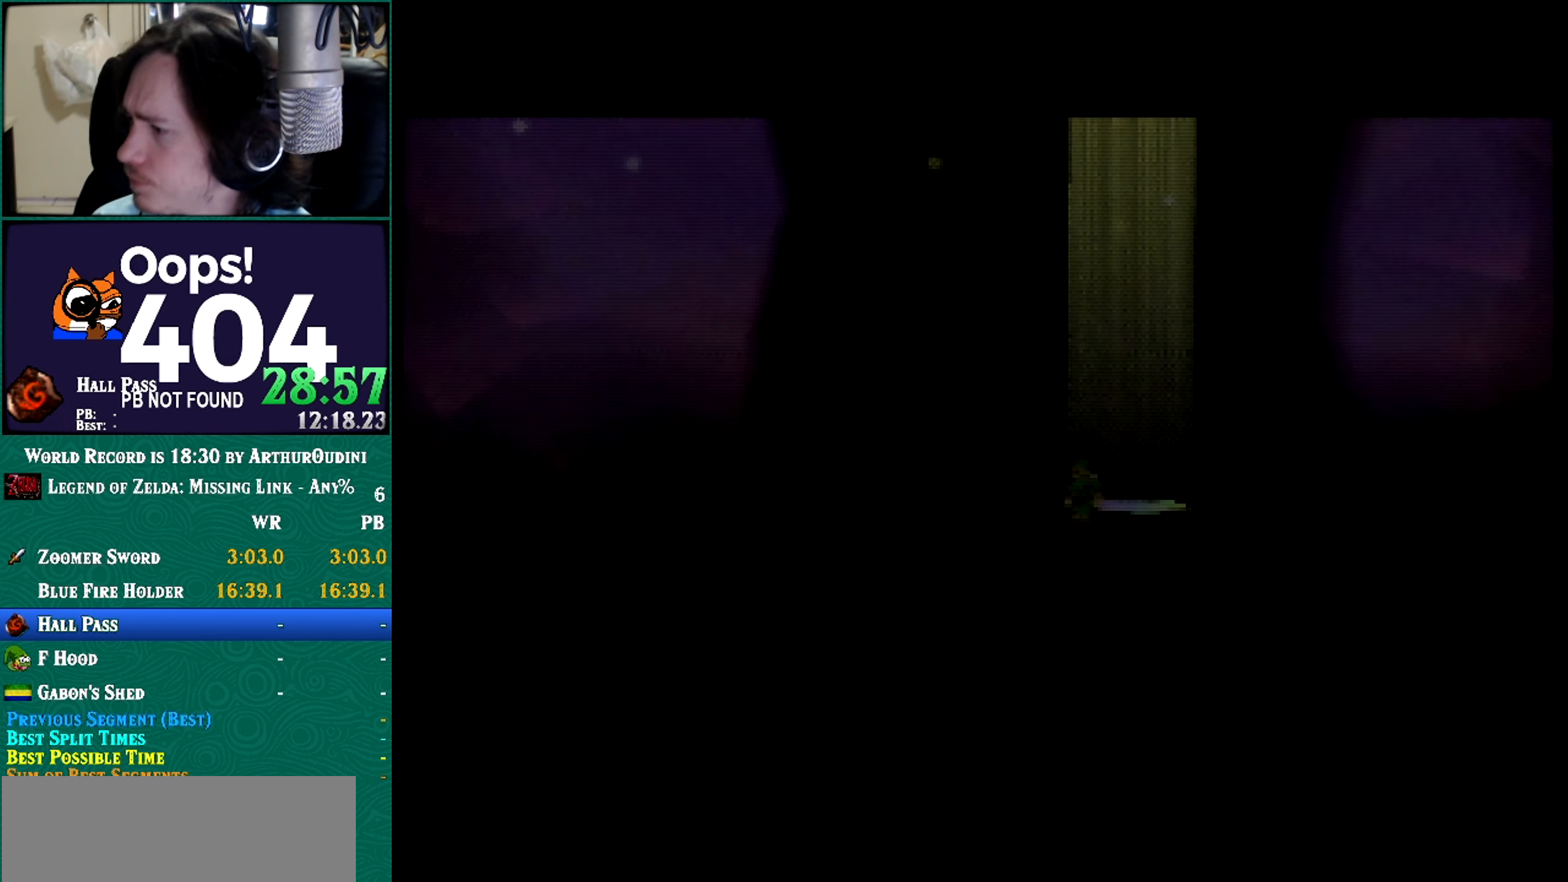
{"buttons": [], "left_stick": "down", "button_events": [[233, "C_LEFT", "down"], [233, "R1", "down"], [283, "C_DOWN", "down"], [283, "C_LEFT", "up"], [383, "C_DOWN", "up"], [383, "R1", "up"]]}
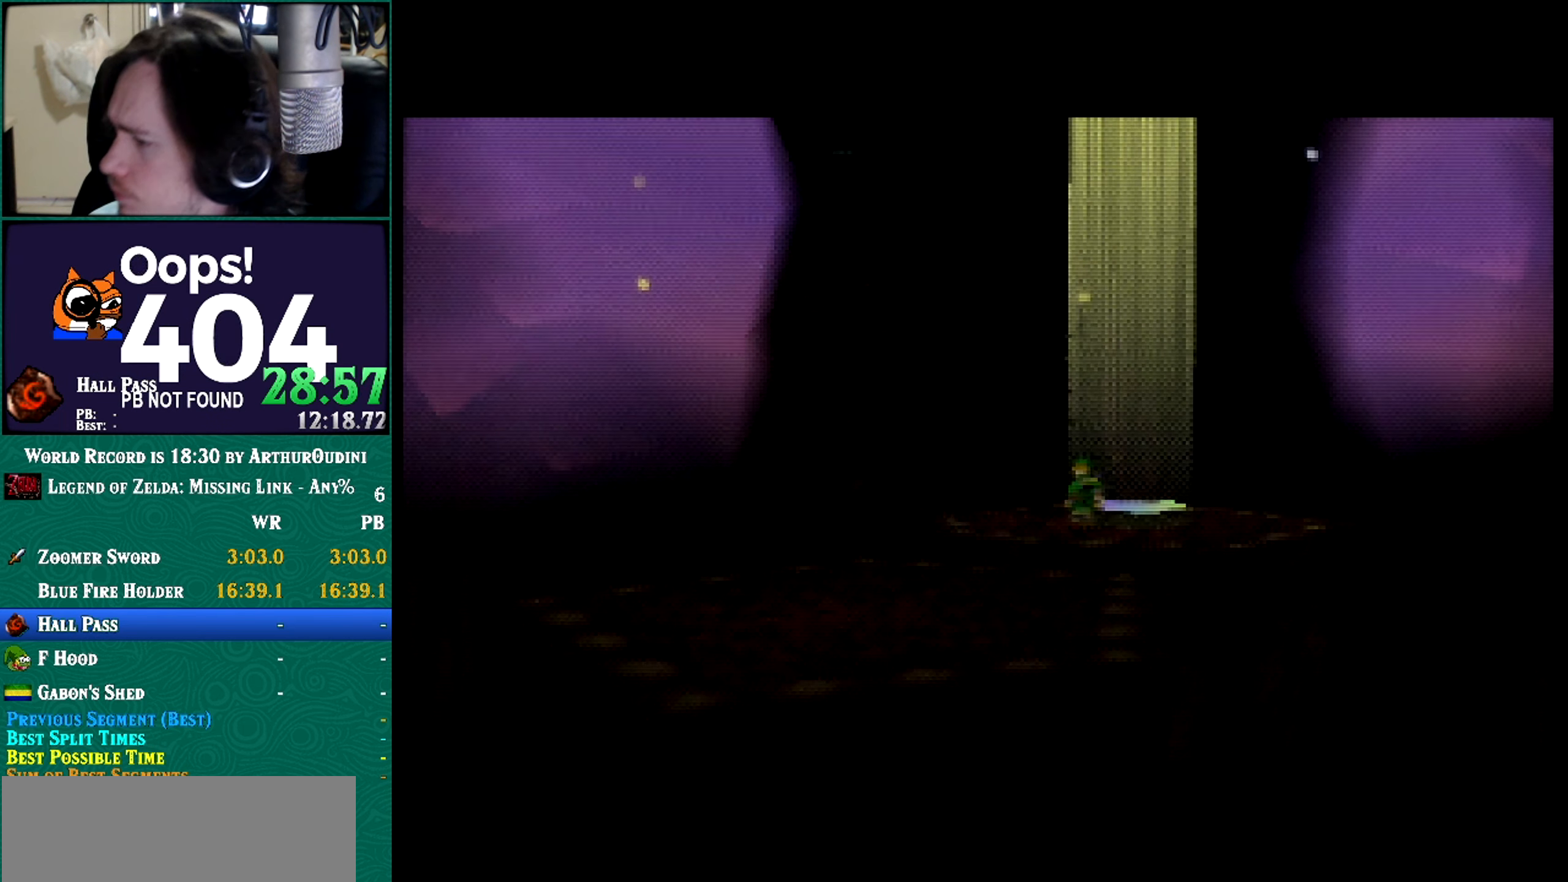
{"buttons": [], "left_stick": "down", "button_events": []}
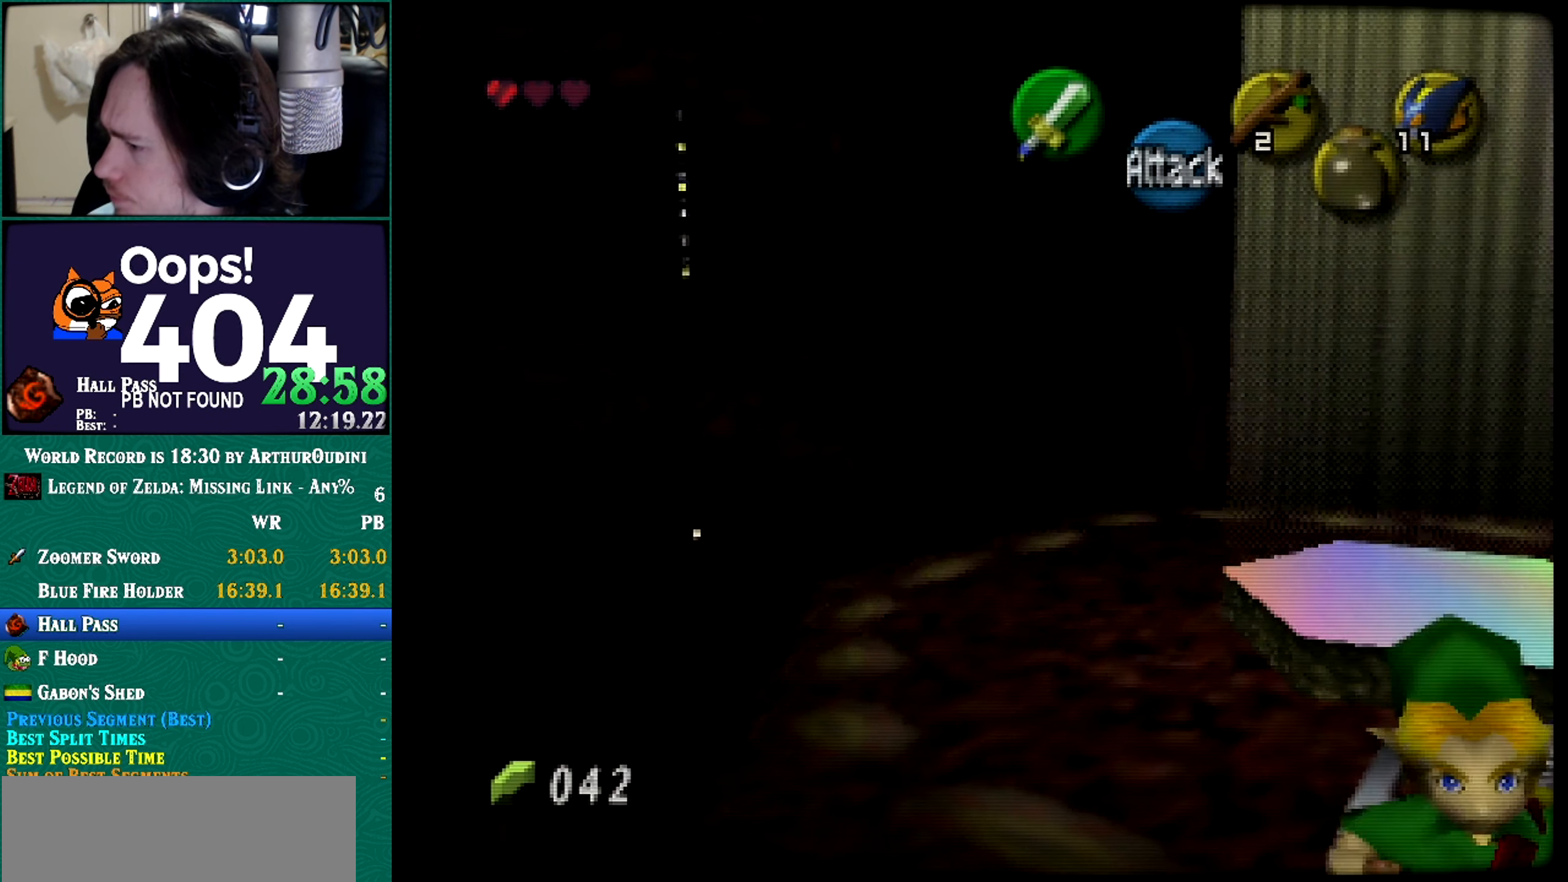
{"buttons": [], "left_stick": "down-left", "button_events": []}
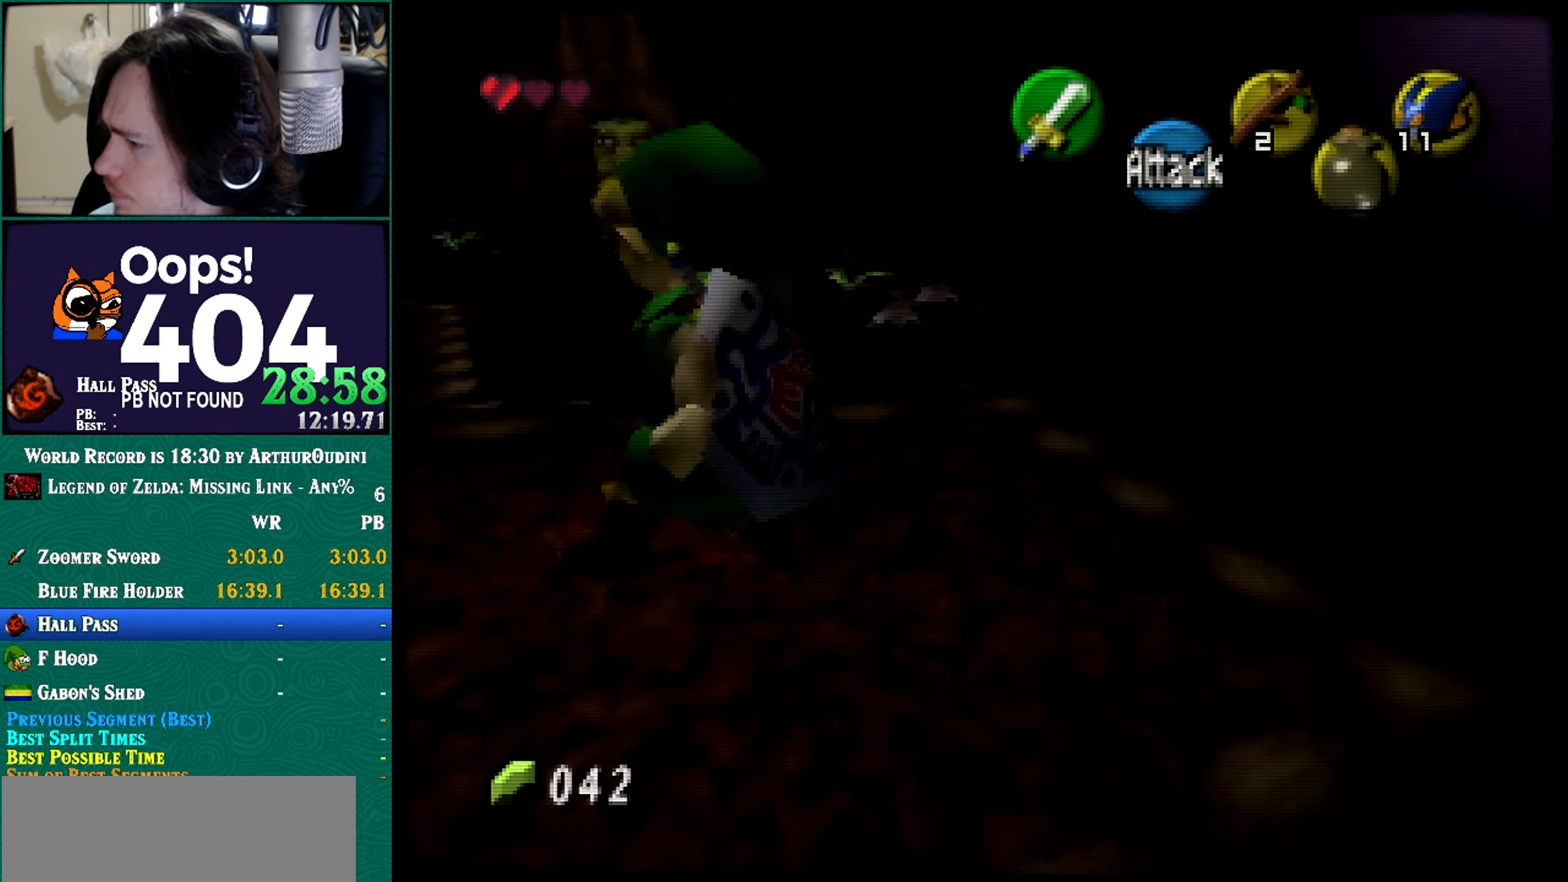
{"buttons": [], "left_stick": "up-right", "button_events": [[384, "A", "down"], [384, "C_RIGHT", "down"], [451, "A", "up"], [451, "C_RIGHT", "up"]]}
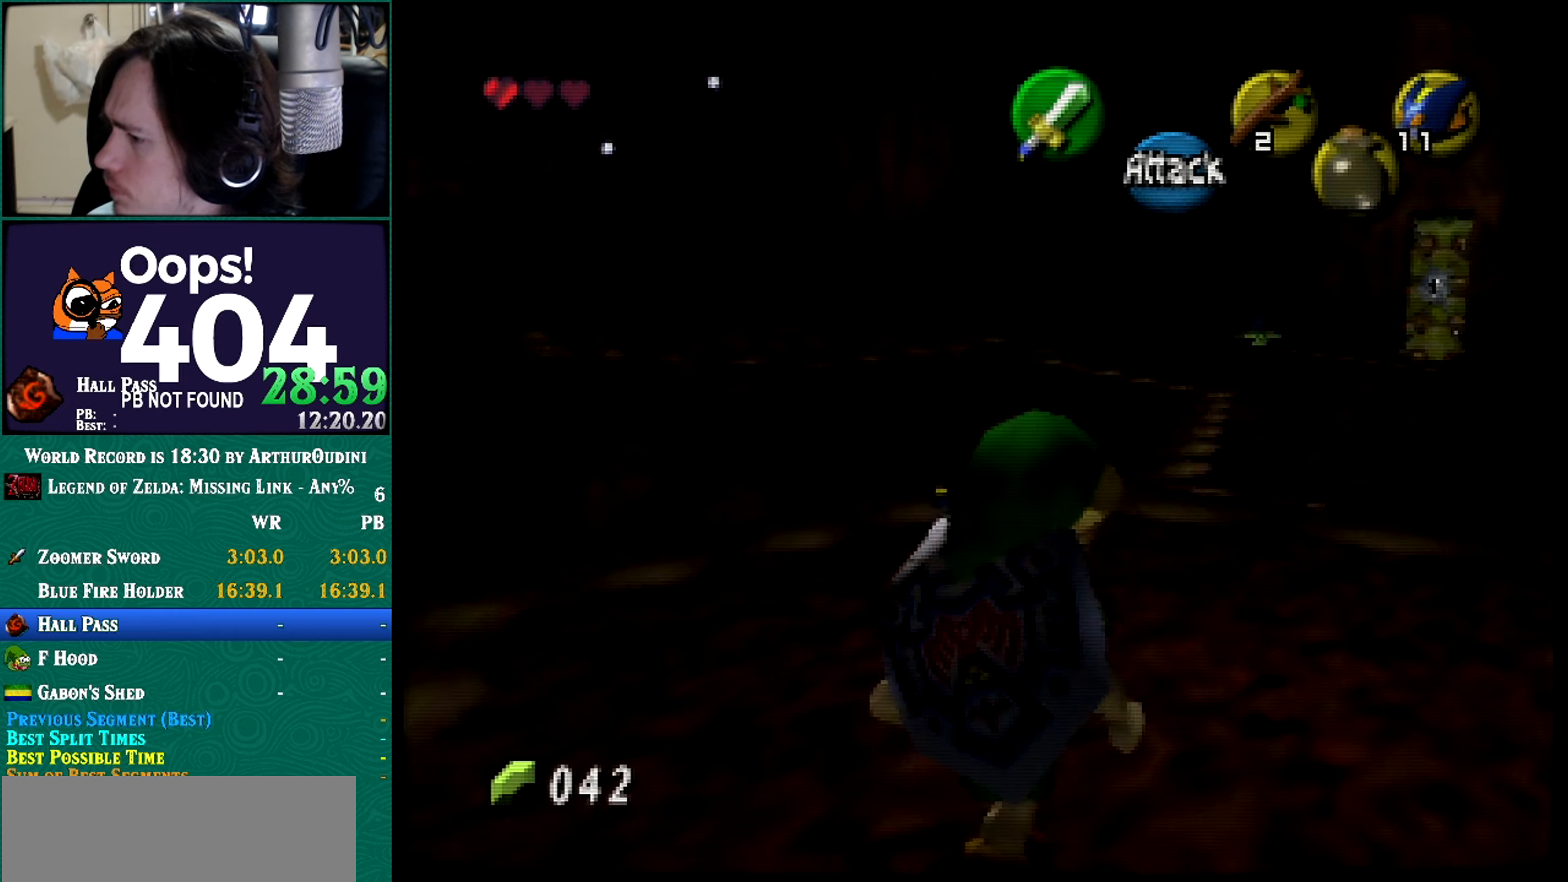
{"buttons": [], "left_stick": "up", "button_events": [[17, "A", "down"], [17, "C_RIGHT", "down"], [234, "A", "up"], [234, "C_RIGHT", "up"]]}
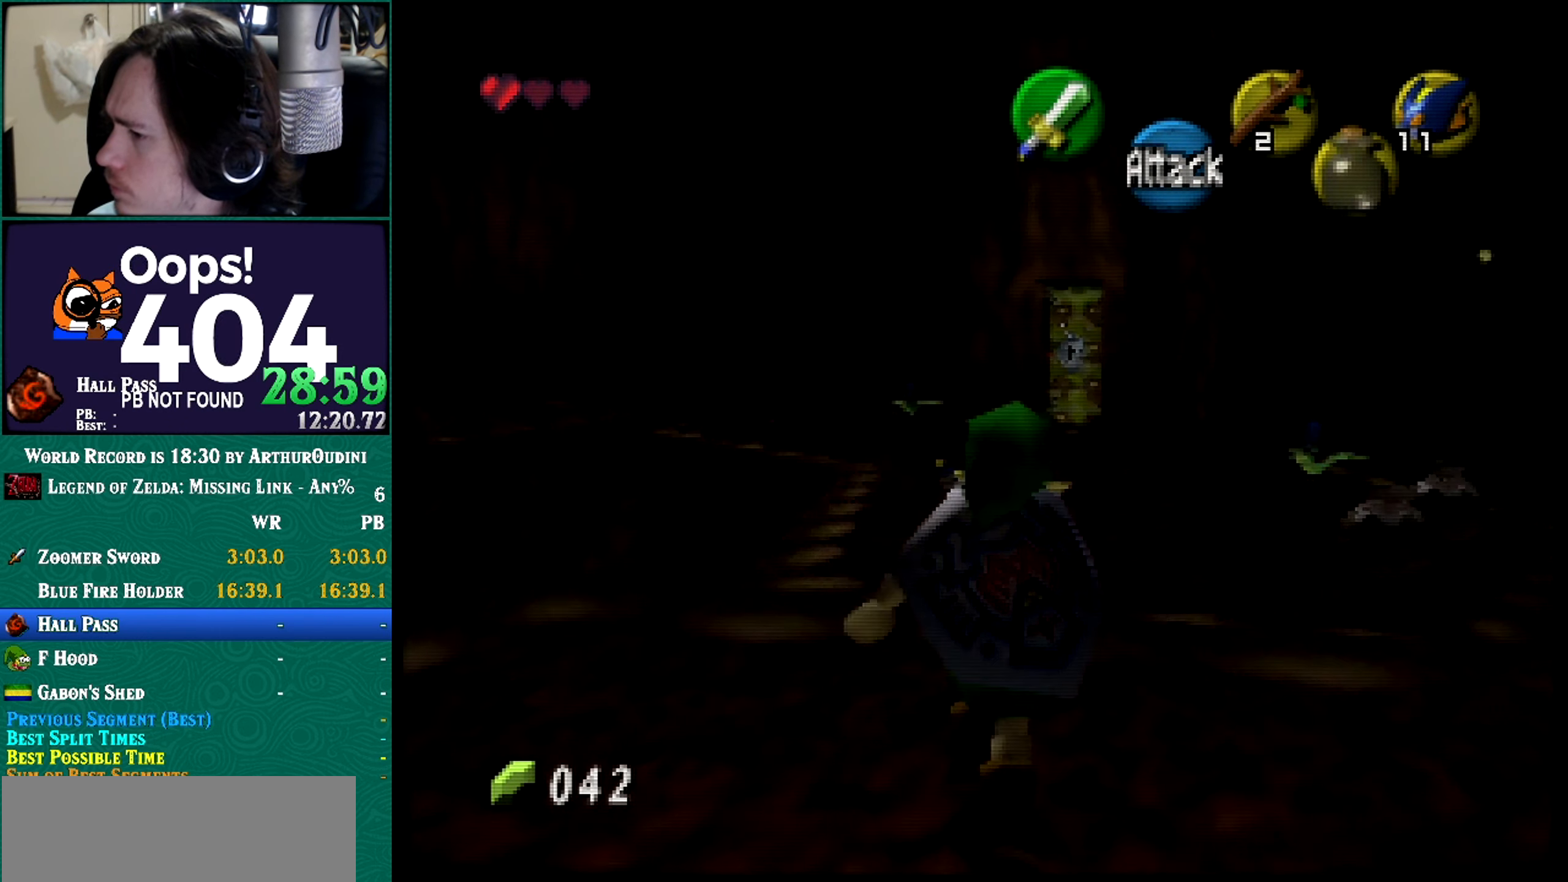
{"buttons": [], "left_stick": "up-right", "button_events": [[101, "A", "down"], [101, "C_RIGHT", "down"], [167, "C_RIGHT", "up"], [384, "A", "up"]]}
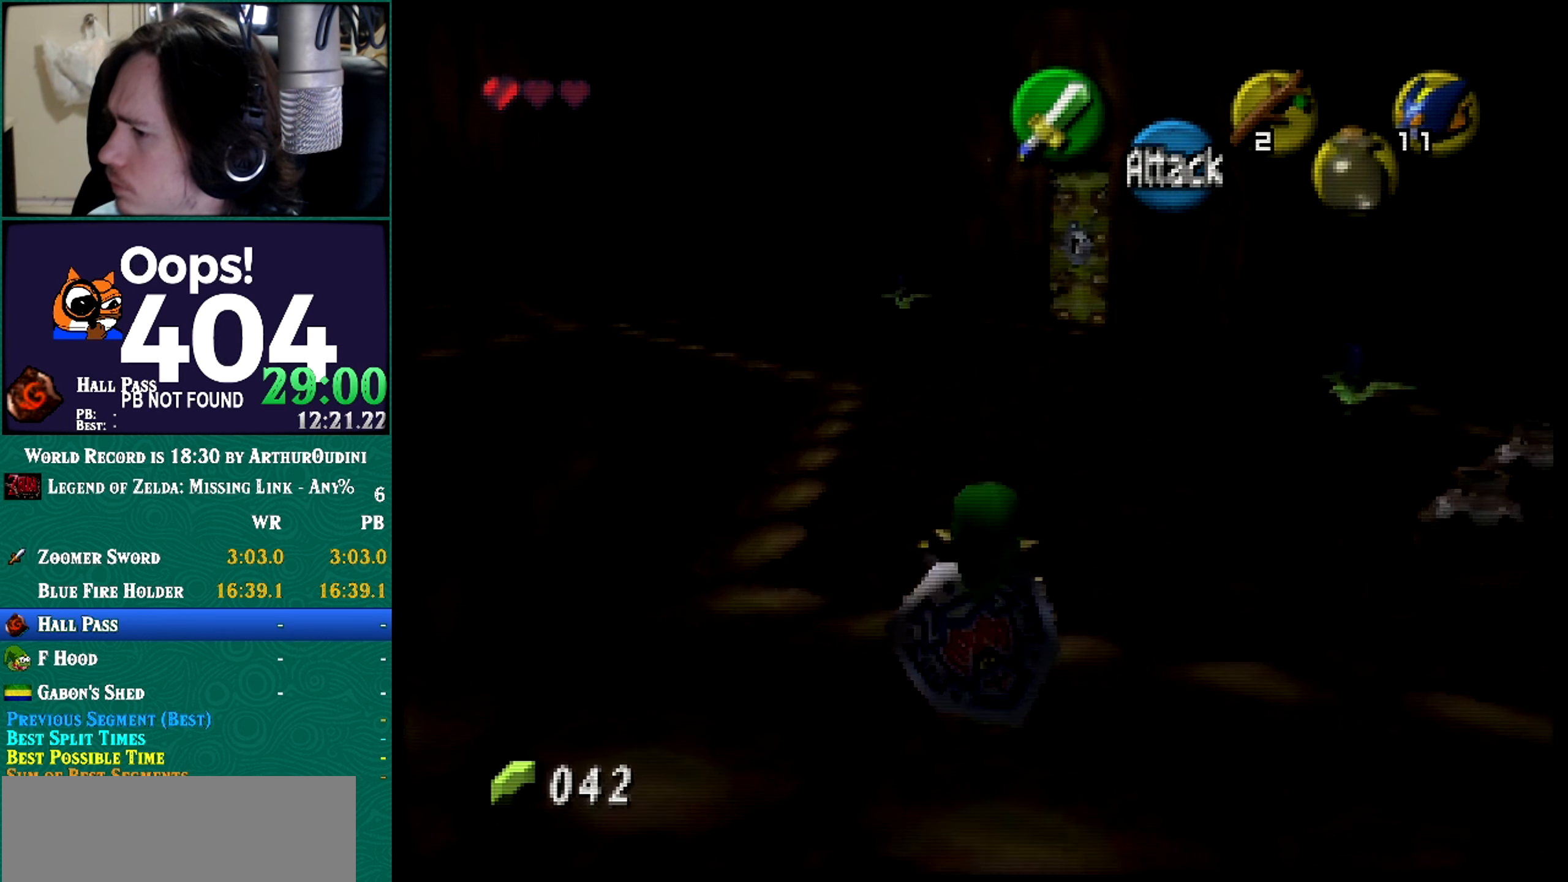
{"buttons": [], "left_stick": "down", "button_events": [[167, "A", "down"], [167, "Z", "down"], [284, "A", "up"], [284, "Z", "up"]]}
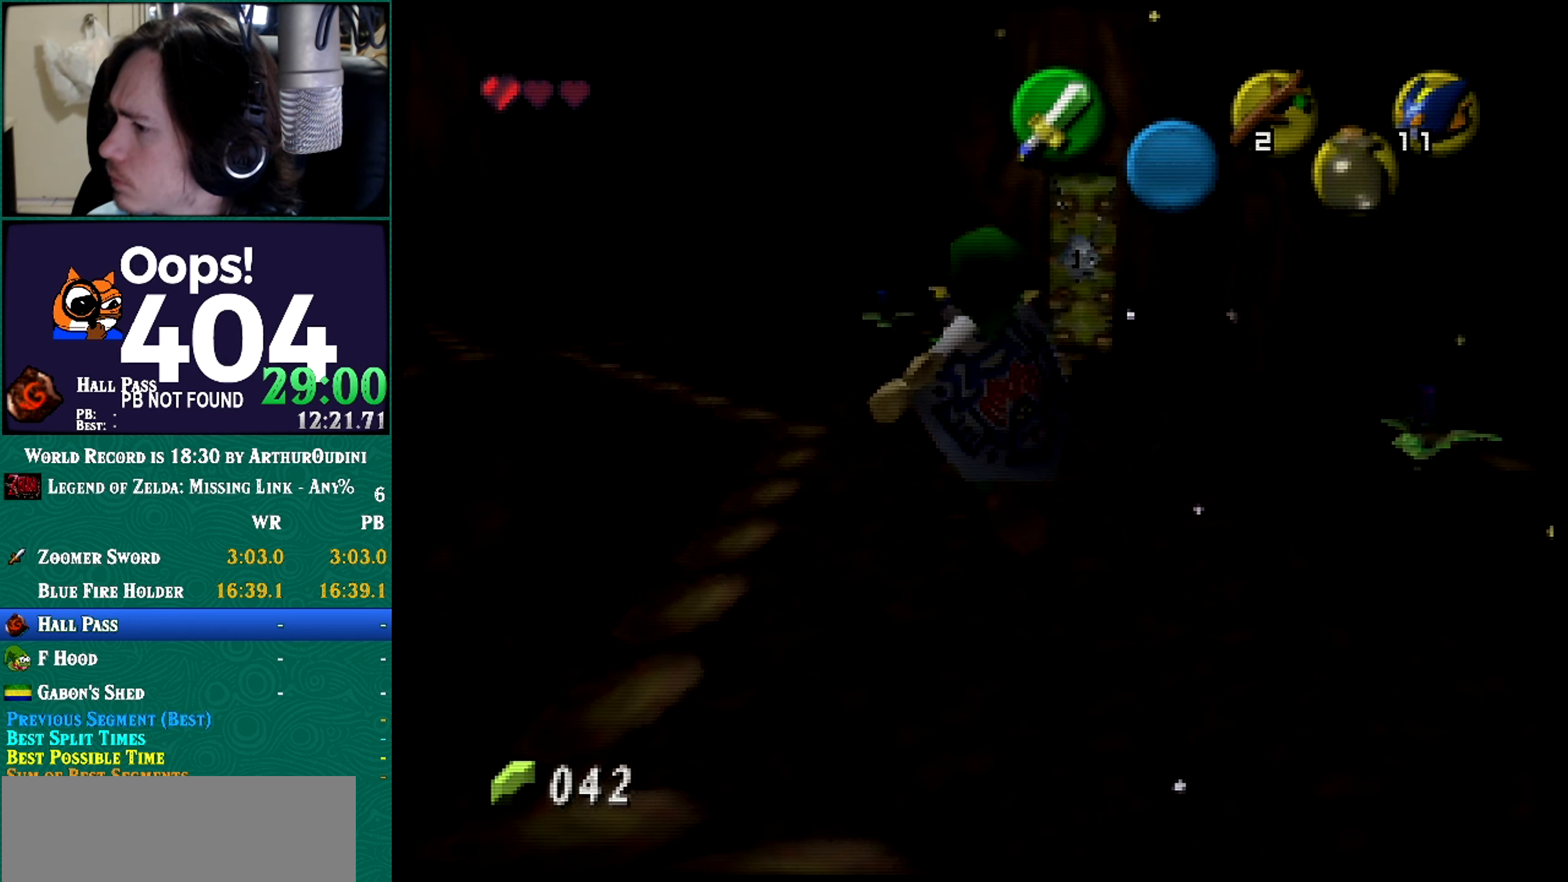
{"buttons": [], "left_stick": "right", "button_events": []}
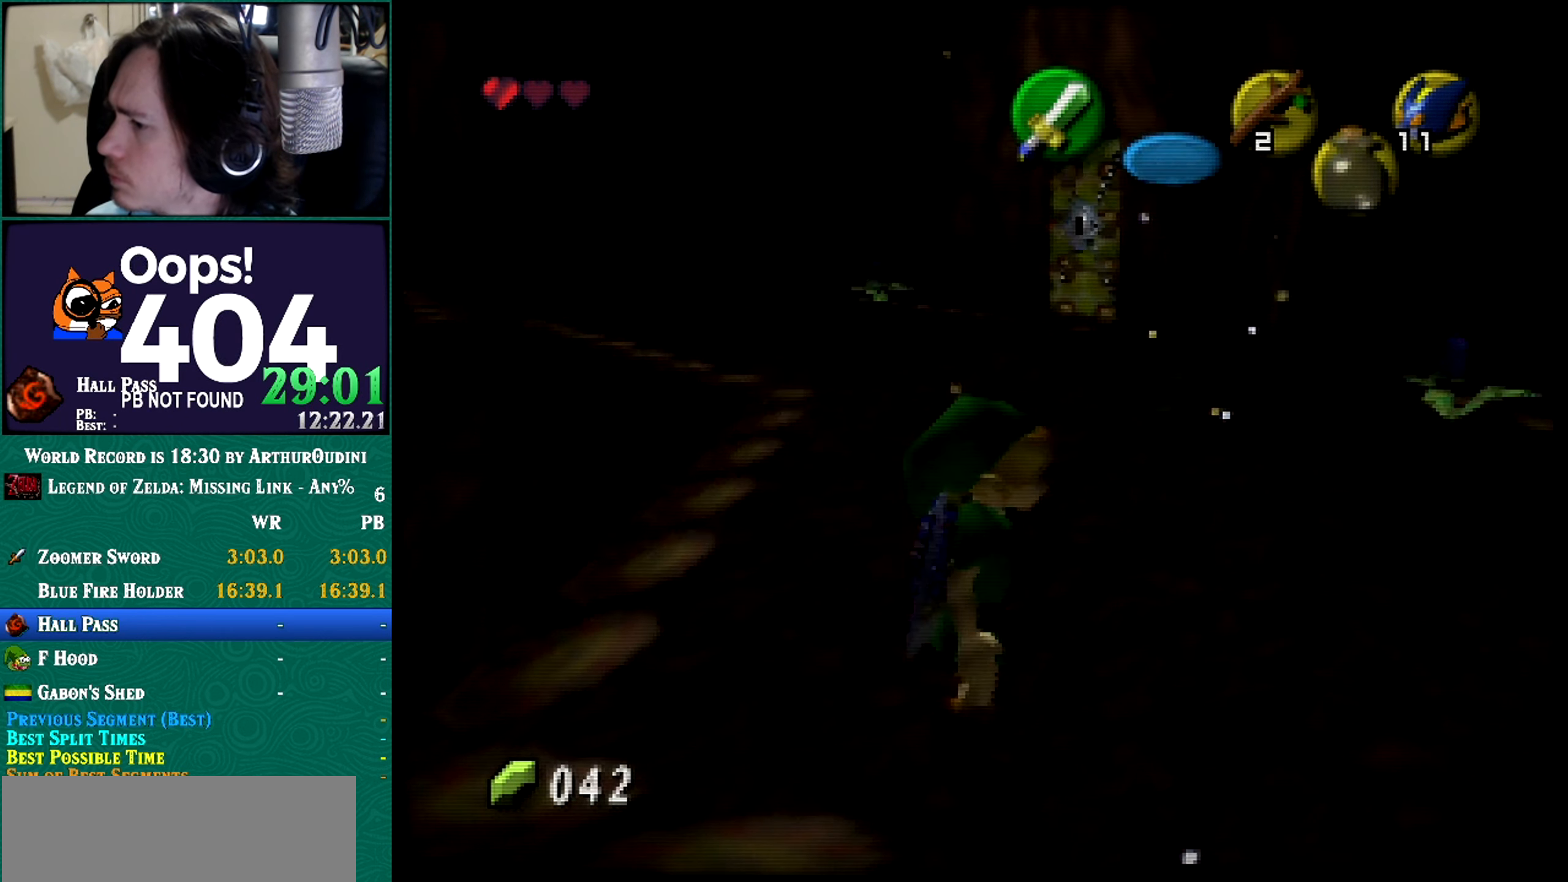
{"buttons": [], "left_stick": "center", "button_events": []}
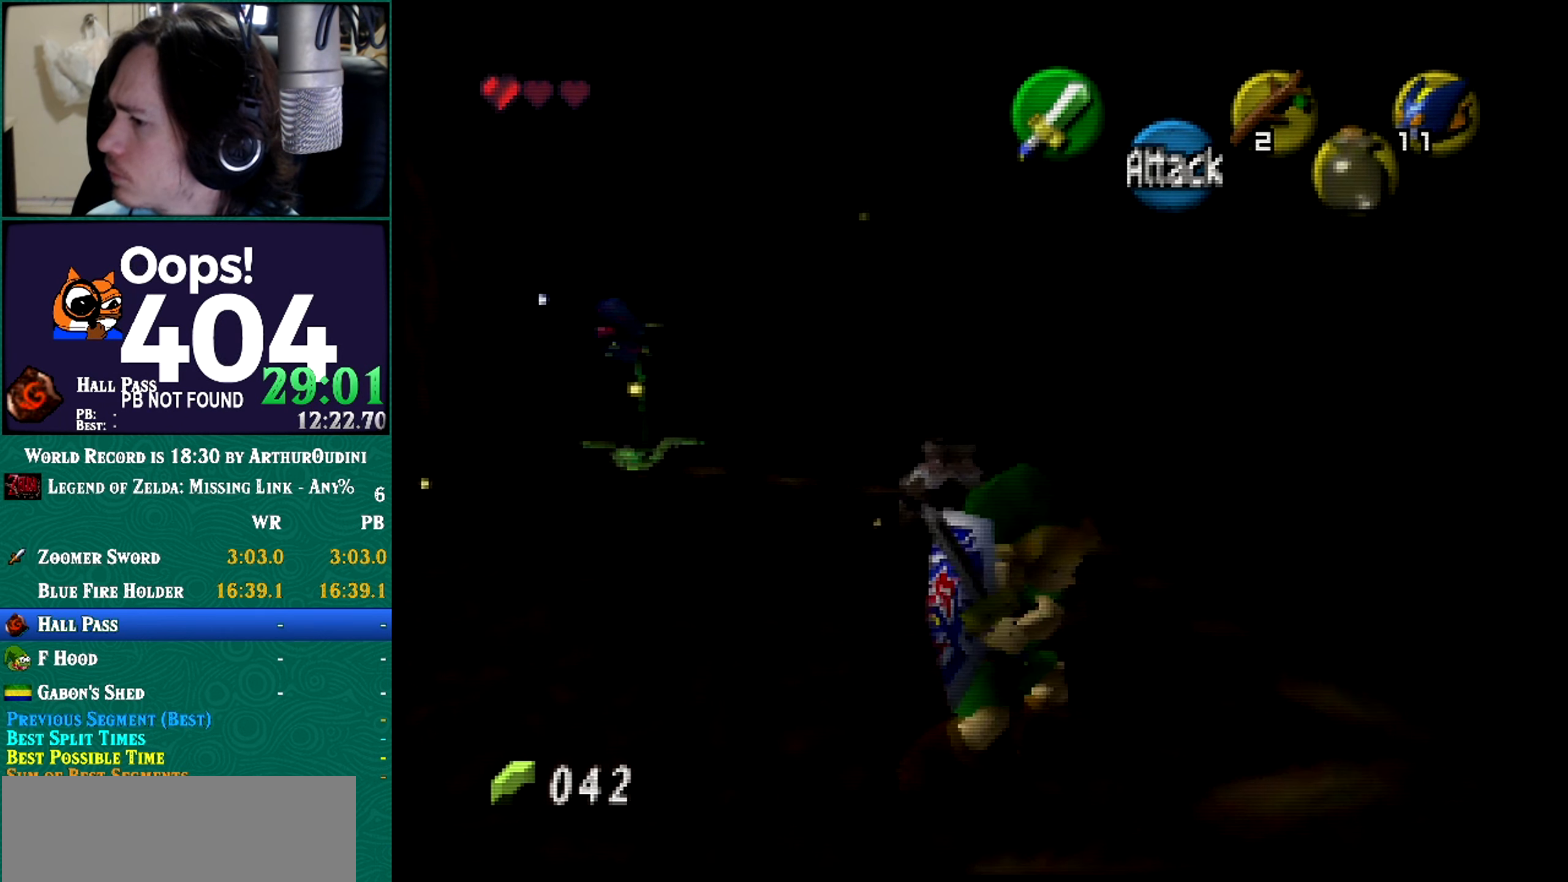
{"buttons": [], "left_stick": "up", "button_events": []}
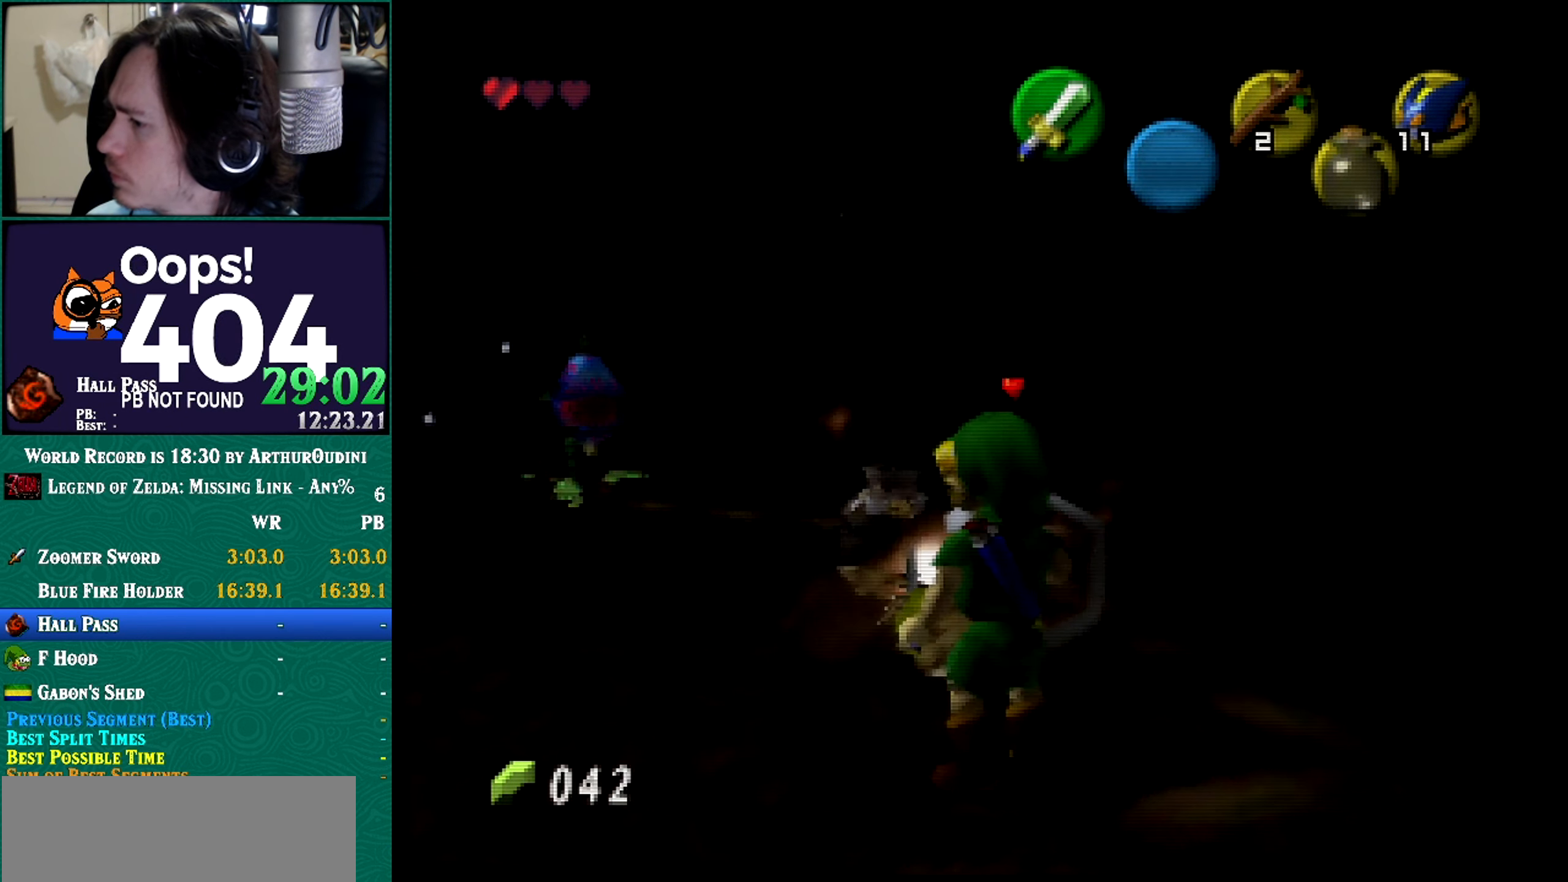
{"buttons": [], "left_stick": "center", "button_events": [[234, "A", "down"], [234, "C_DOWN", "down"], [234, "C_RIGHT", "down"], [234, "C_UP", "down"], [234, "R1", "down"], [234, "Z", "down"], [284, "A", "up"], [284, "C_DOWN", "up"], [284, "C_RIGHT", "up"], [284, "C_UP", "up"], [284, "R1", "up"], [284, "Z", "up"]]}
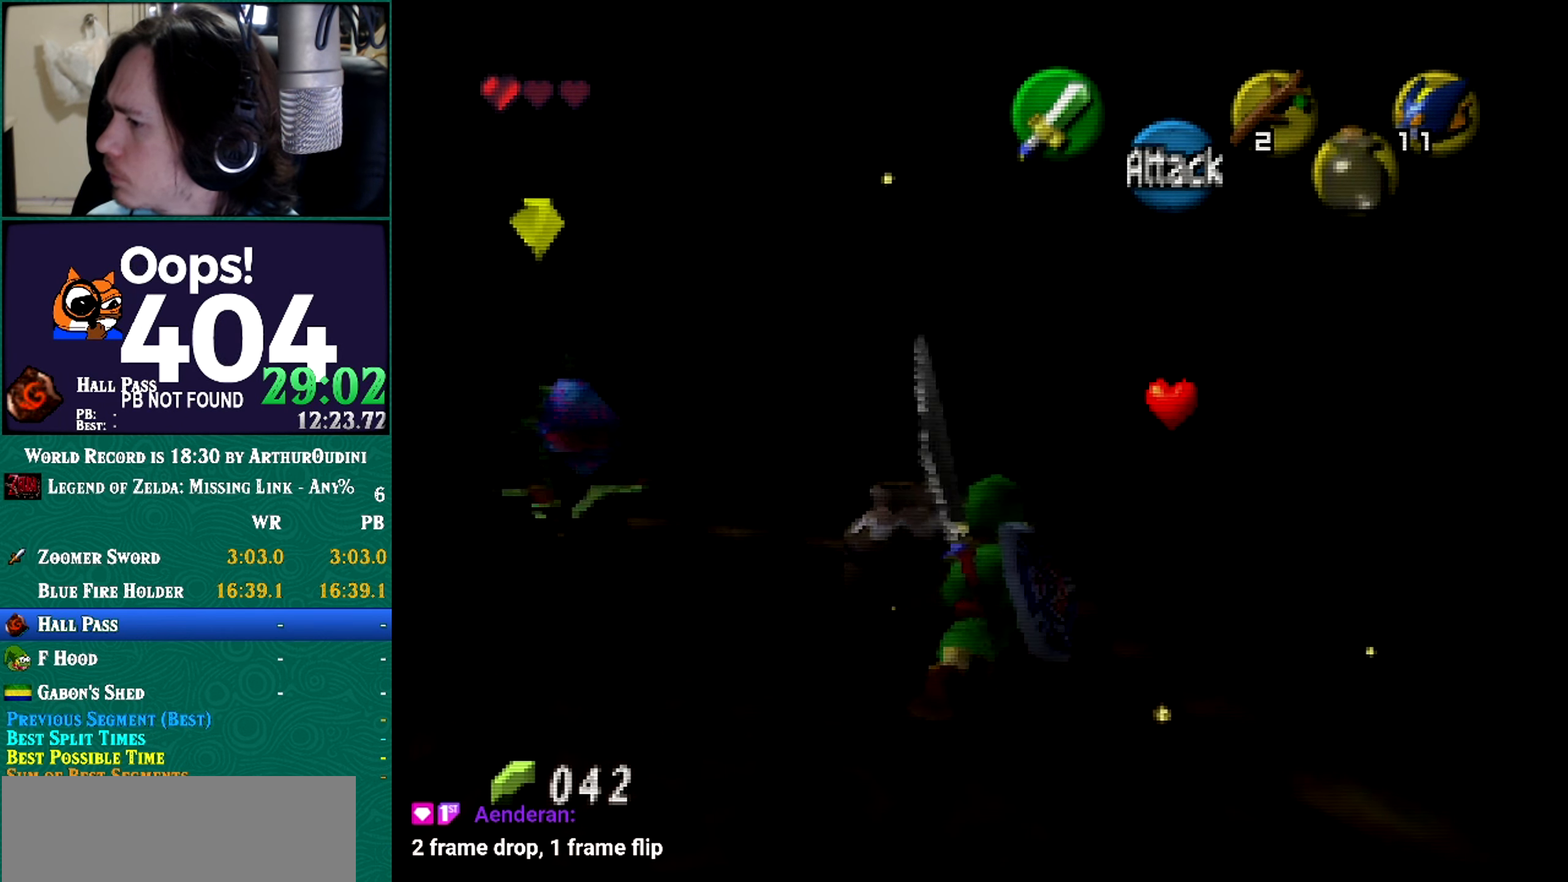
{"buttons": [], "left_stick": "center", "button_events": []}
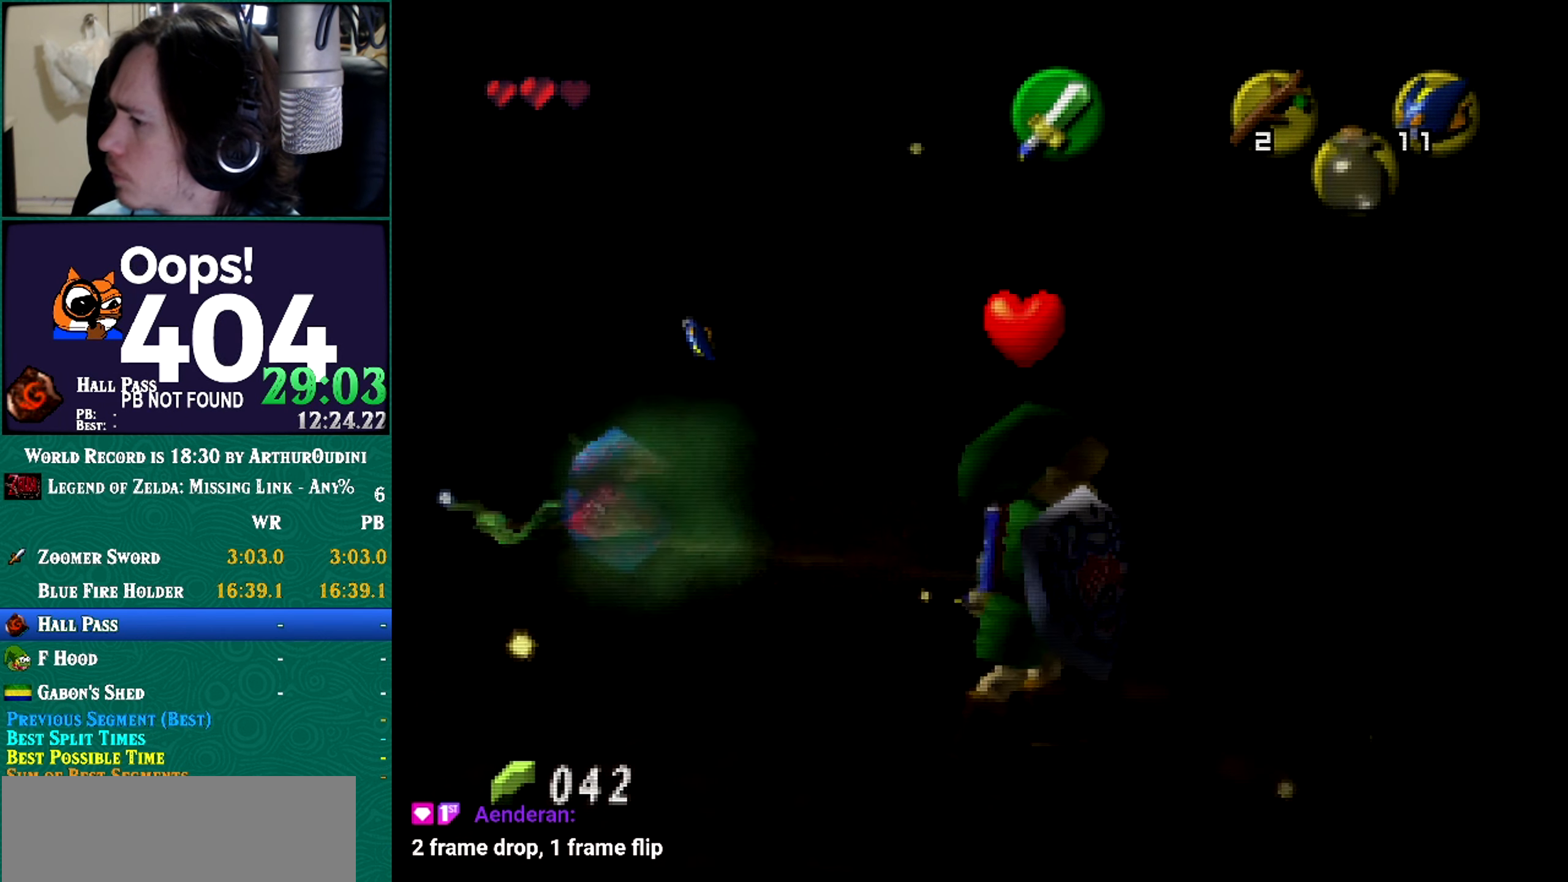
{"buttons": [], "left_stick": "up-left", "button_events": []}
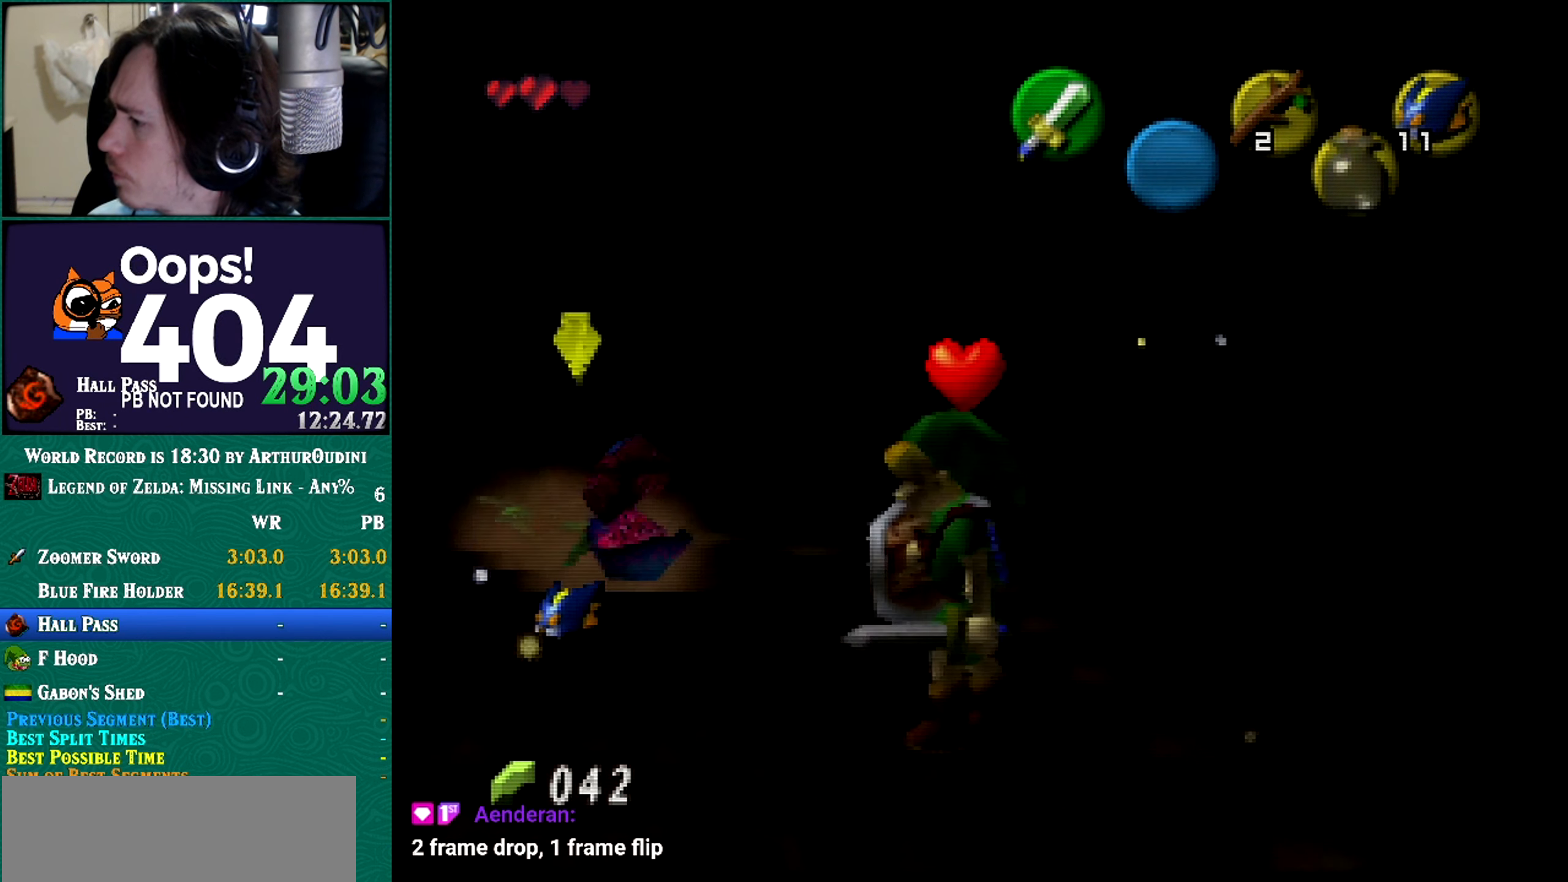
{"buttons": [], "left_stick": "down-left", "button_events": []}
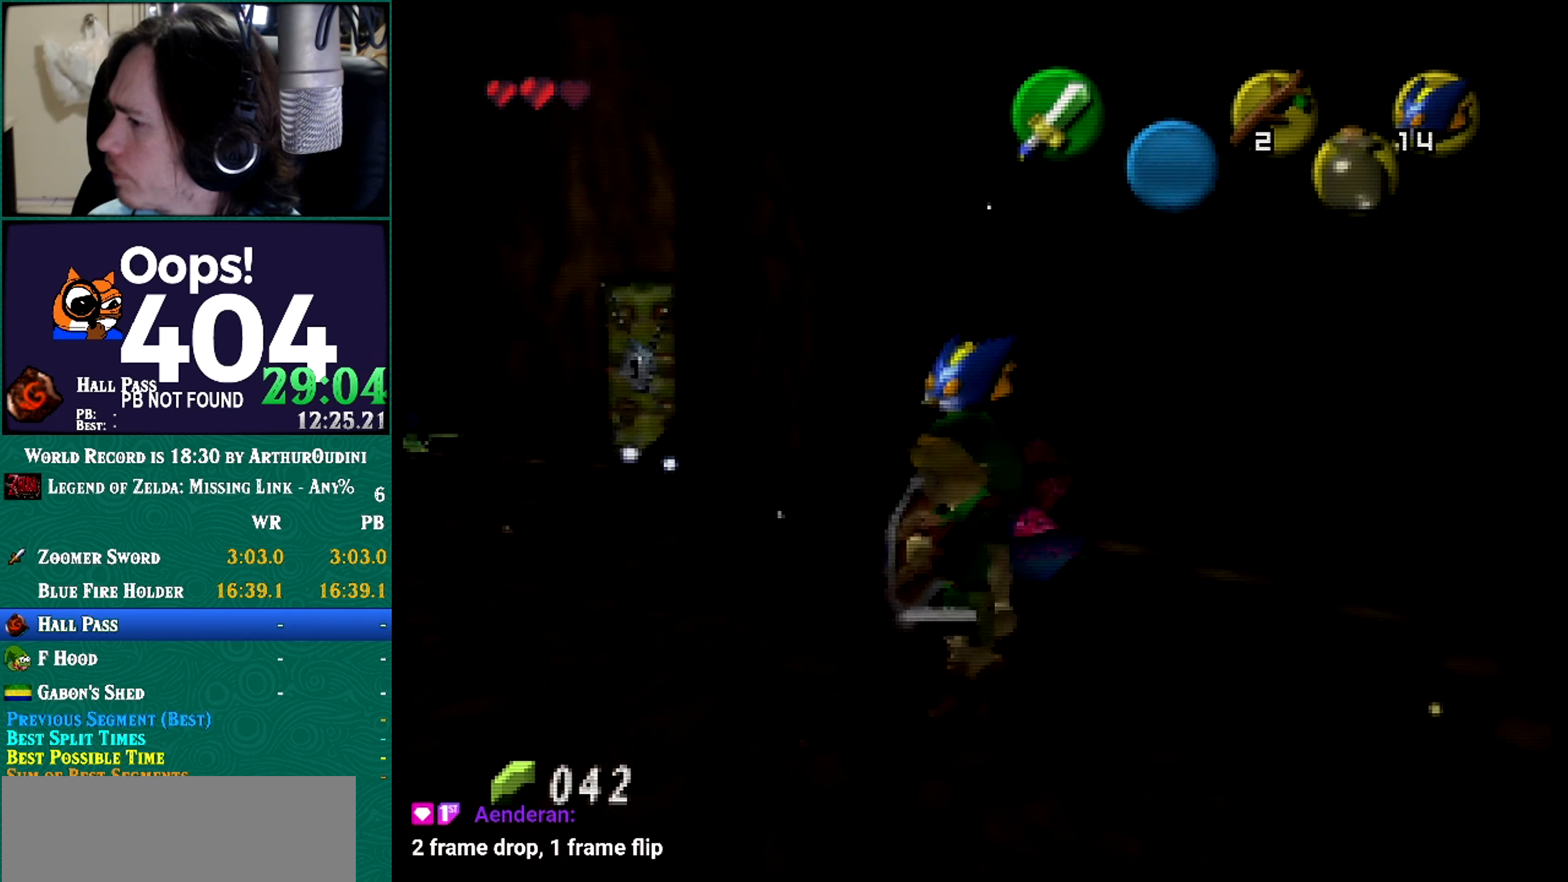
{"buttons": ["Z"], "left_stick": "center", "button_events": [[384, "Z", "down"]]}
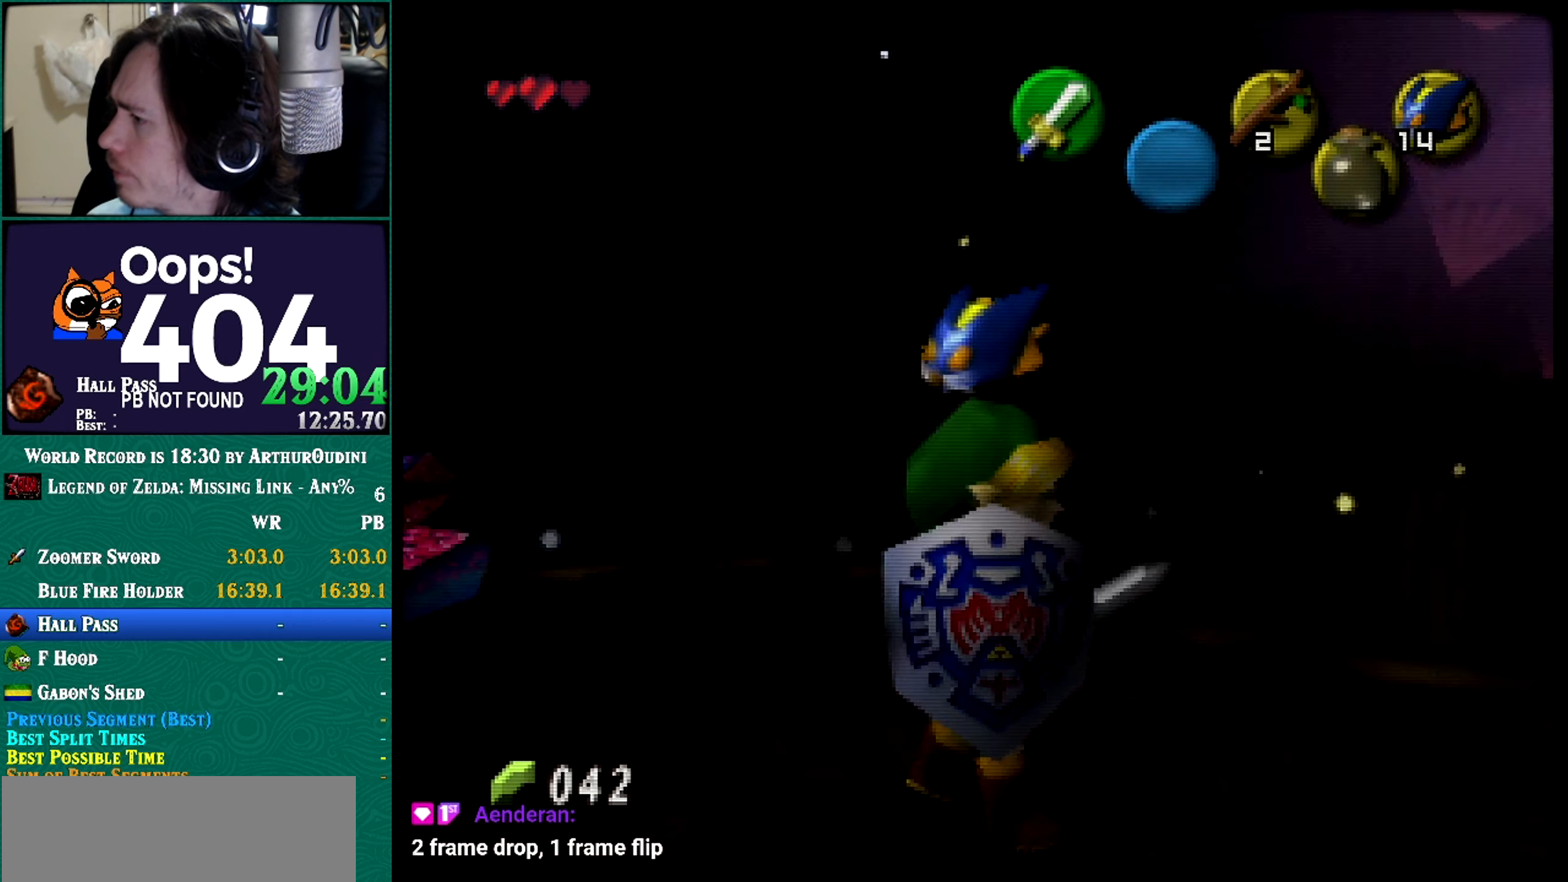
{"buttons": [], "left_stick": "up", "button_events": [[233, "Z", "up"]]}
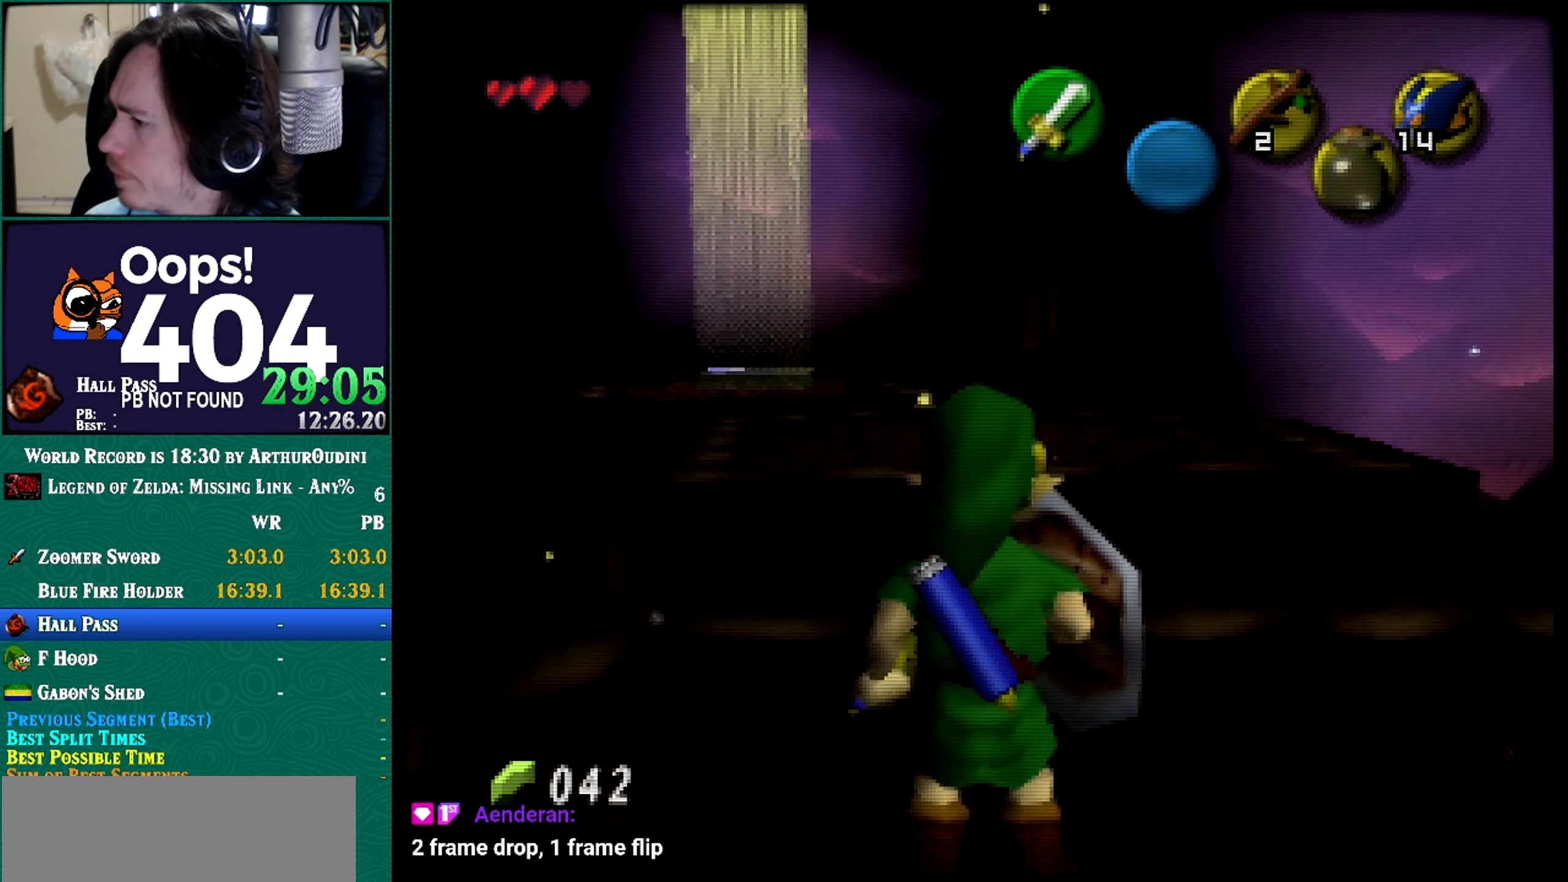
{"buttons": ["A"], "left_stick": "up", "button_events": [[167, "A", "down"], [167, "C_RIGHT", "down"], [234, "C_RIGHT", "up"]]}
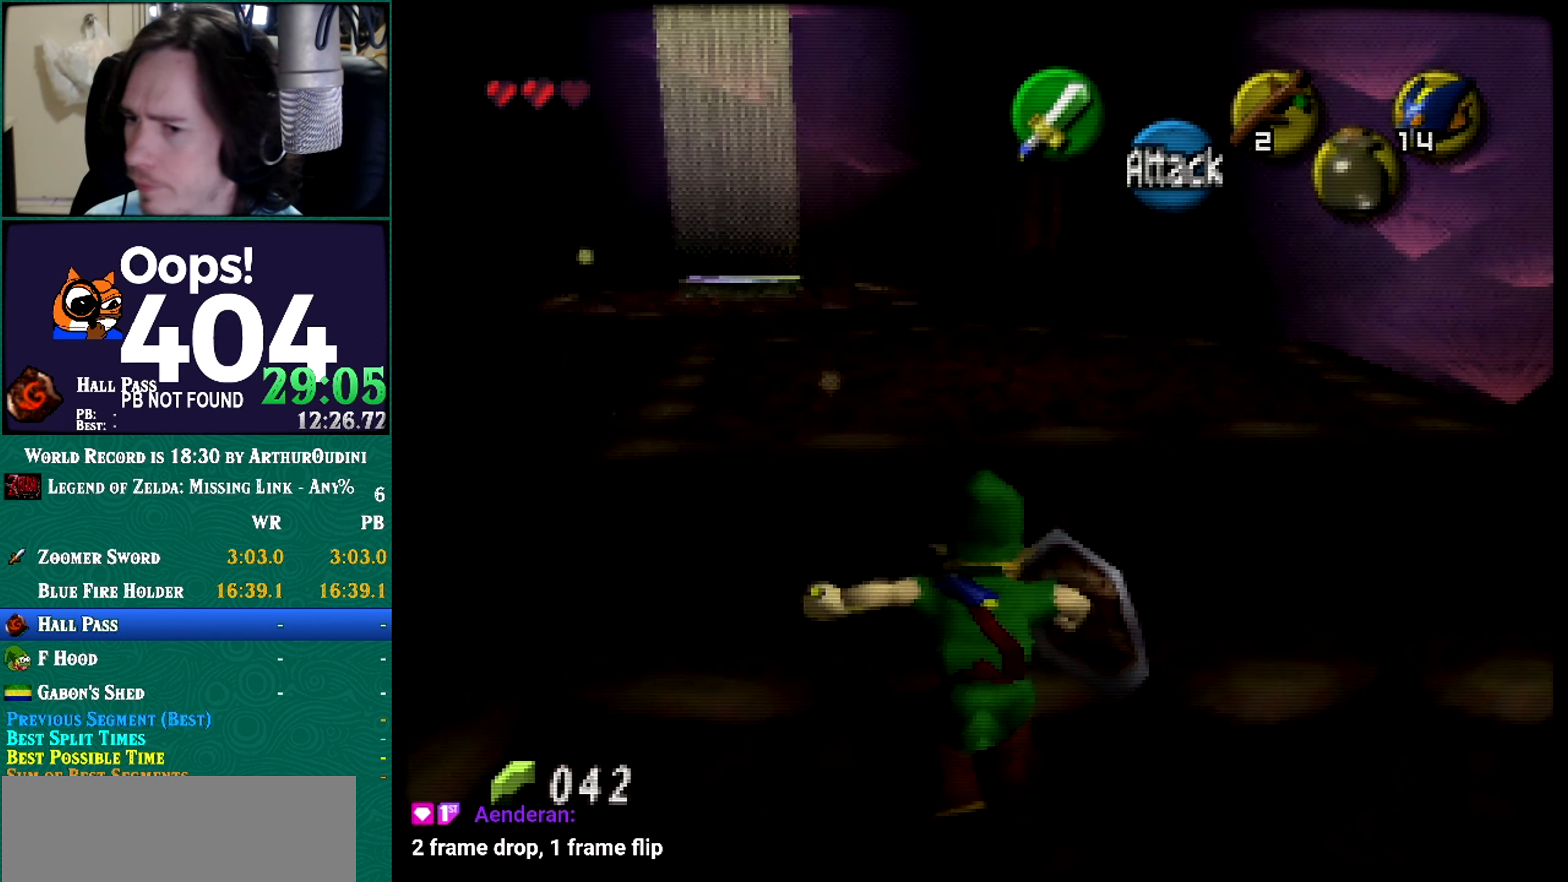
{"buttons": ["A"], "left_stick": "up", "button_events": []}